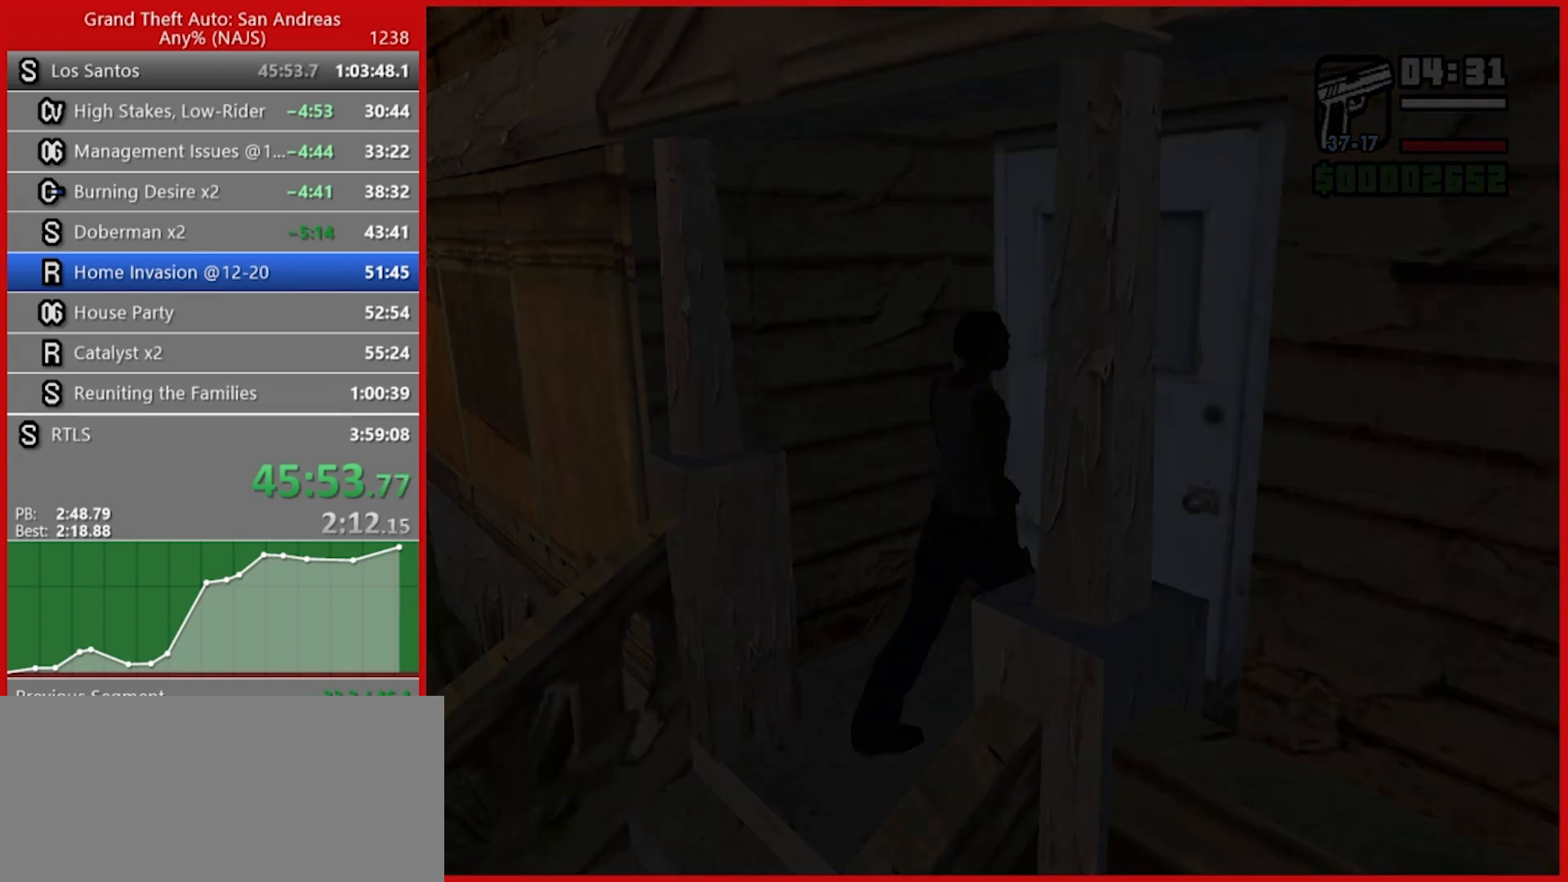
Gameplay with keyboard and mouse; each line is a JSON object with the keys and mouse buttons held at the frame after it. "events" lists presses ("down") and releases ("up") of "1", "2", "3", "4", "5", "6", "7", "8", "a", "alt", "b", "c", "caps_lock", "ctrl", "d", "e", "escape", "f", "f2", "f3", "g", "h", "n", "q", "r", "rbracket", "s", "shift", "space", "t", "tab", "tilde", "v", "w", "x", "y", "z", "mouse_left", "mouse_right", "mouse_mb4", "mouse_mb5", "mouse_wheel_up" and "mouse_wheel_down" between this image and that frame as [ms after this image, input, new state], when the widget could be followed in between. "mouse_left", "mouse_right", "mouse_mb4", "mouse_mb5", "mouse_wheel_up", "mouse_wheel_down" = the "left", "right", "mb4", "mb5", "wheel_up", "wheel_down" buttons of the "mouse" list. No other keys are recorded. Not read: mouse_move.
{"keys": ["tab"], "mouse": [], "events": [[460, "space", "down"], [500, "space", "up"]]}
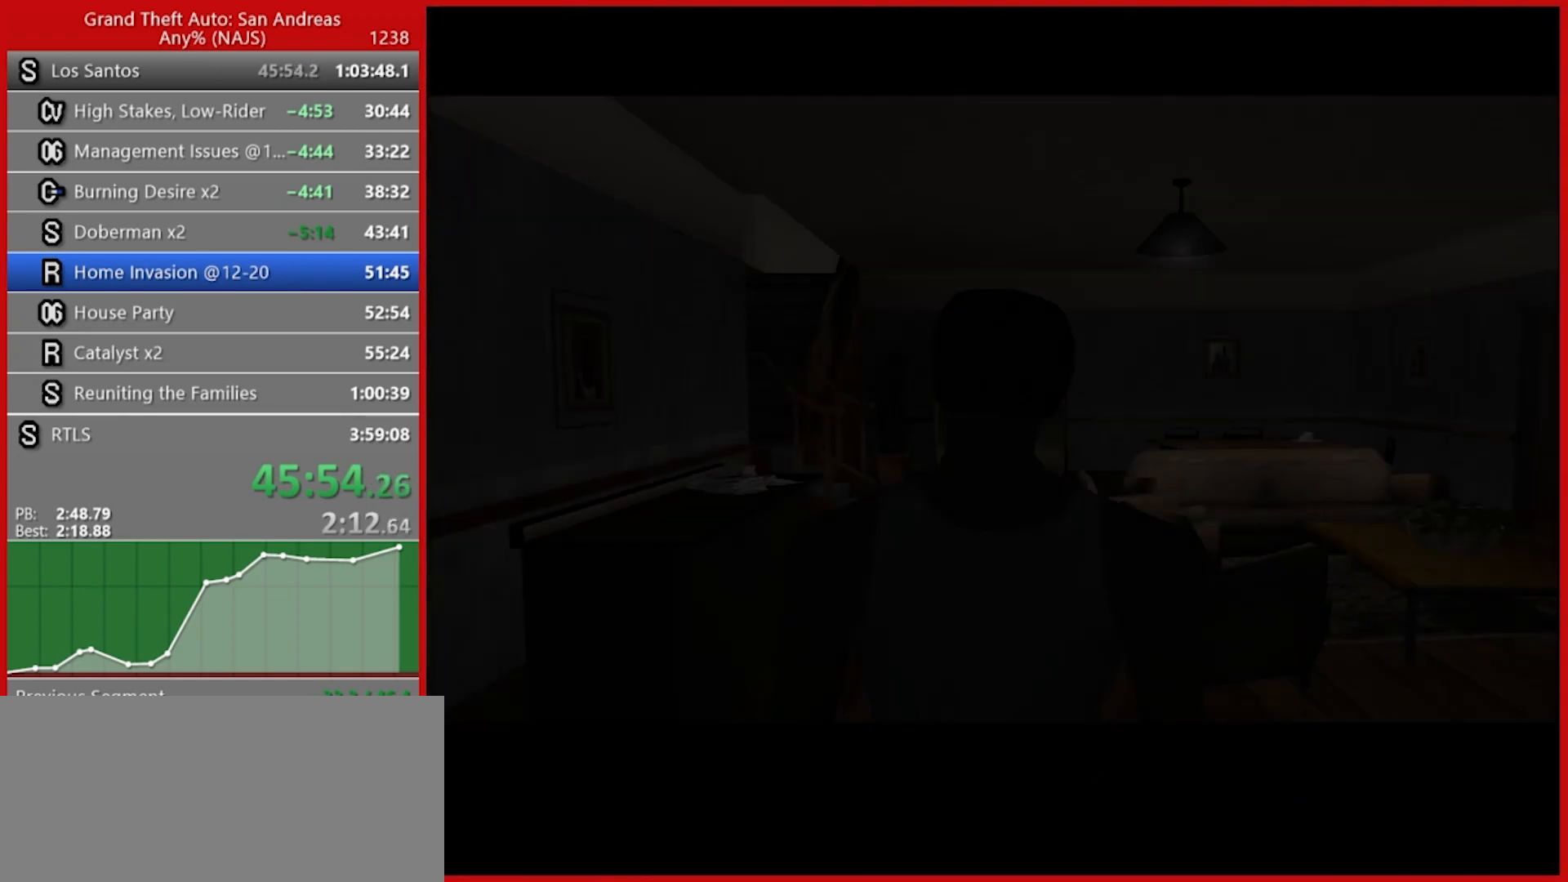
{"keys": ["tab"], "mouse": [], "events": [[120, "space", "down"], [200, "space", "up"], [300, "space", "down"], [340, "space", "up"], [420, "space", "down"], [480, "space", "up"]]}
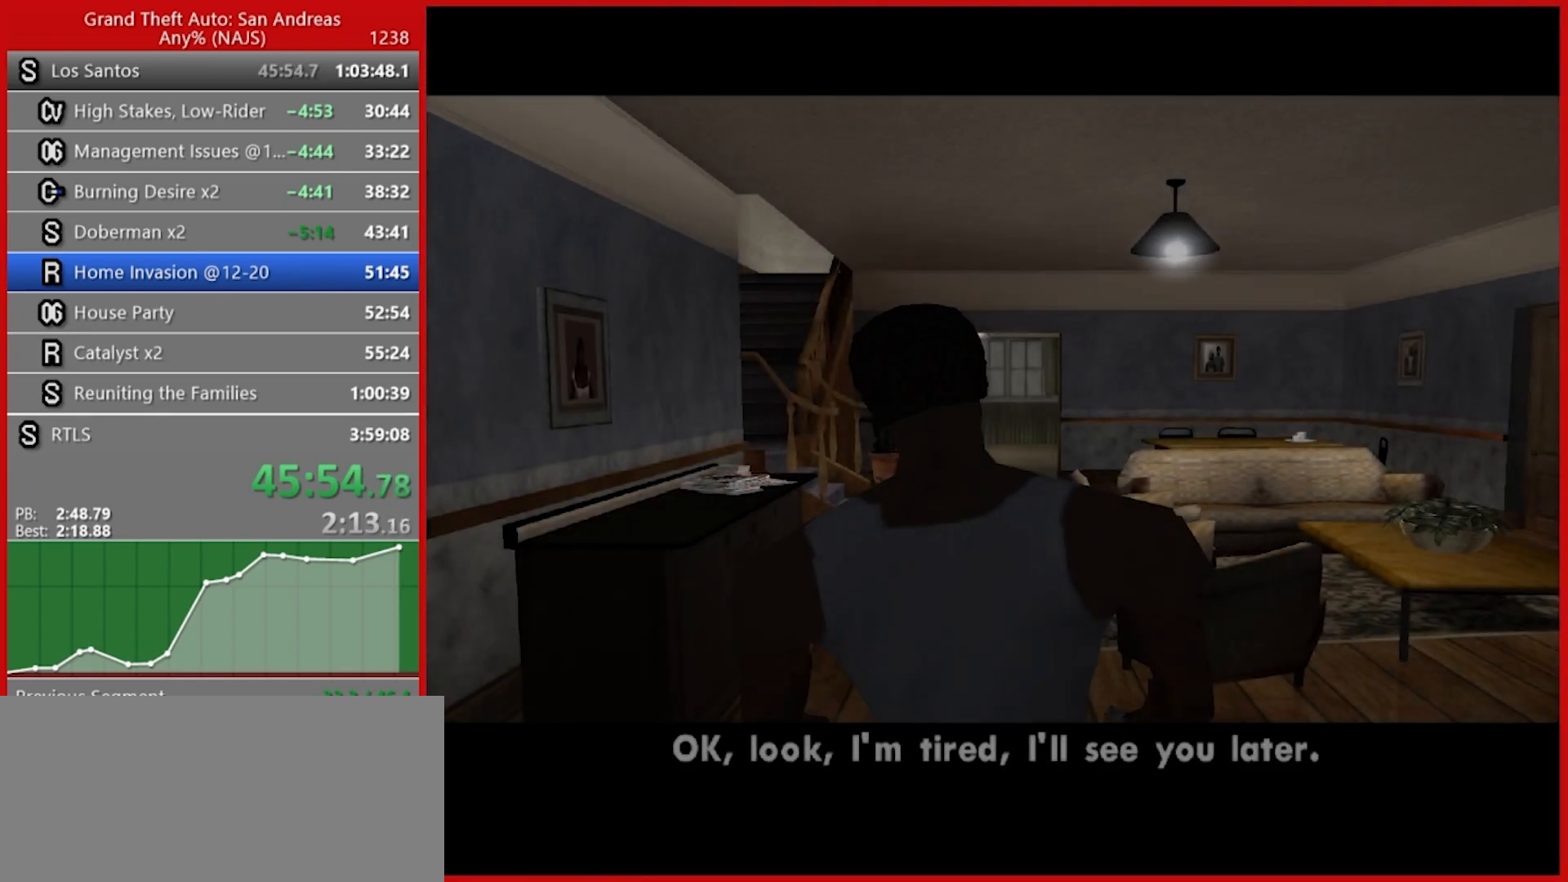
{"keys": ["tab"], "mouse": [], "events": [[60, "1", "down"], [80, "space", "down"], [140, "space", "up"], [180, "1", "up"], [280, "1", "down"], [340, "1", "up"]]}
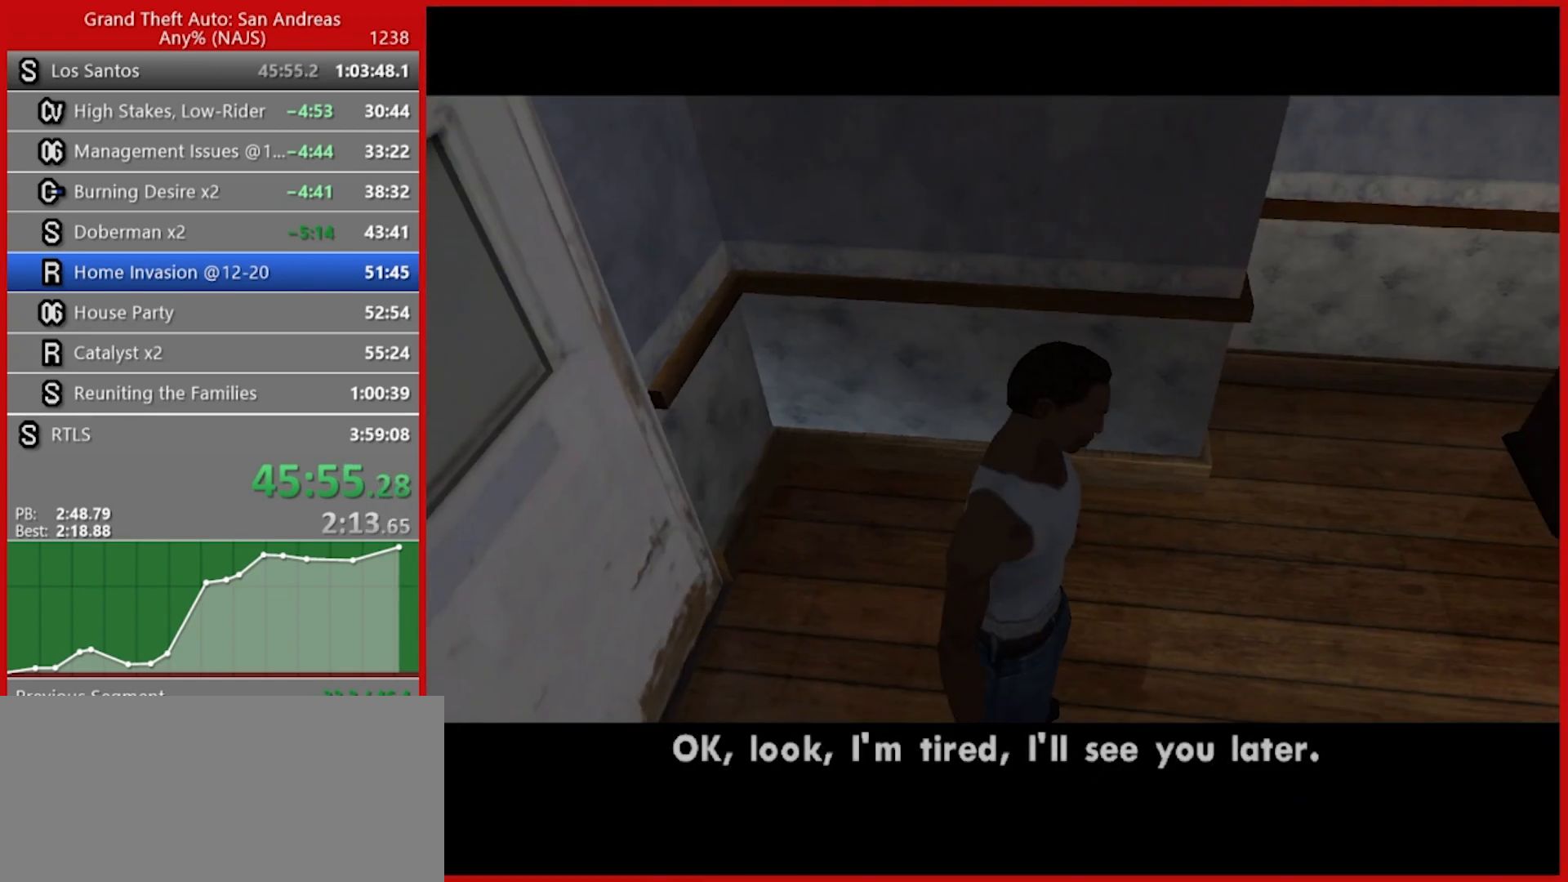
{"keys": ["tab"], "mouse": [], "events": []}
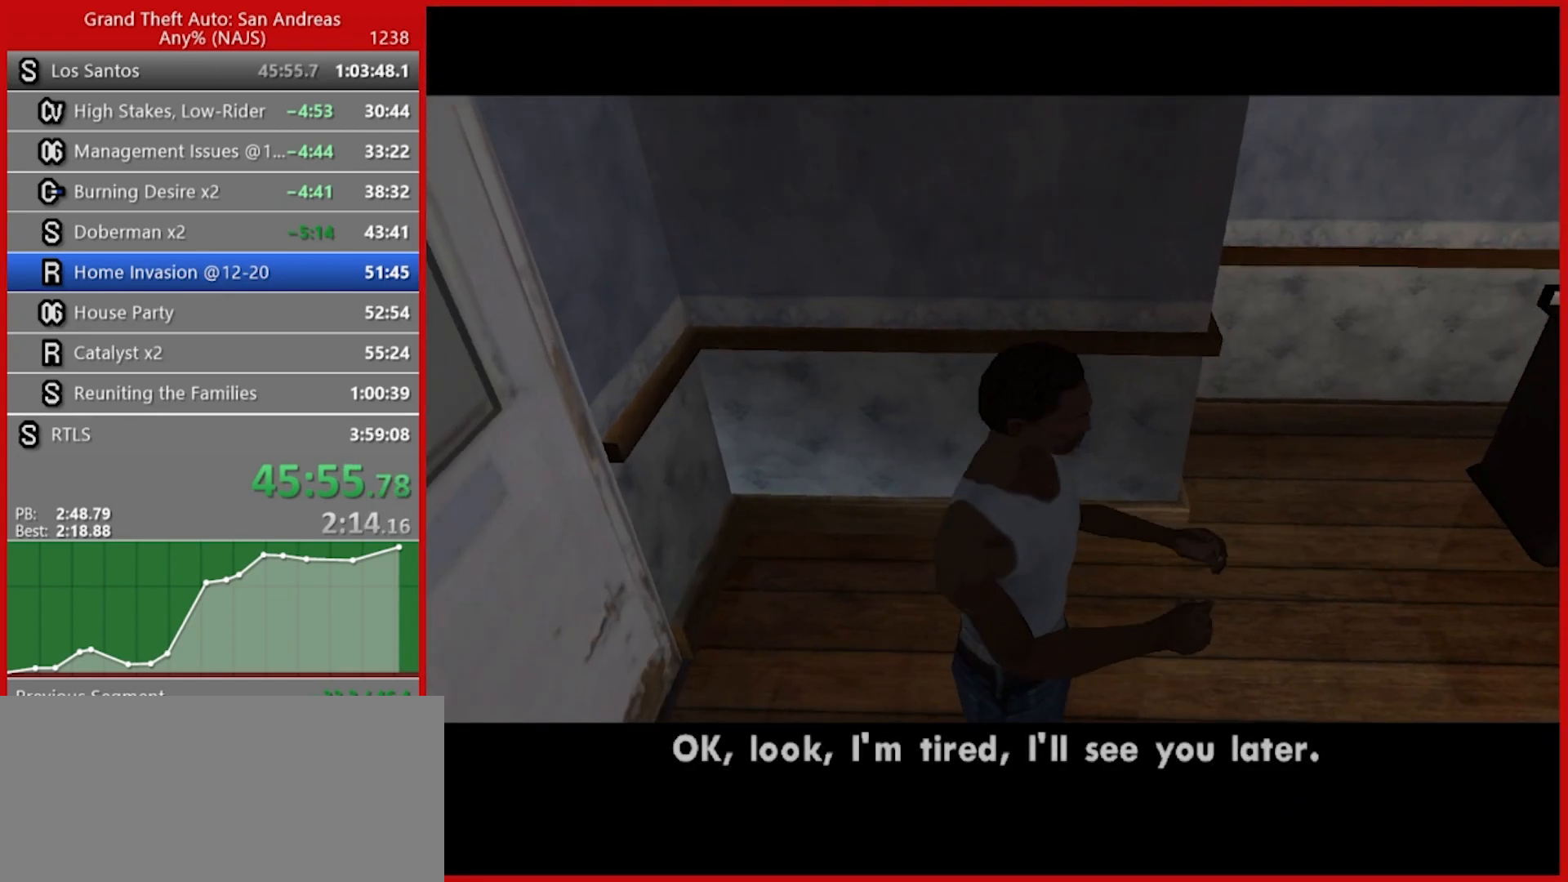
{"keys": ["tab"], "mouse": [], "events": []}
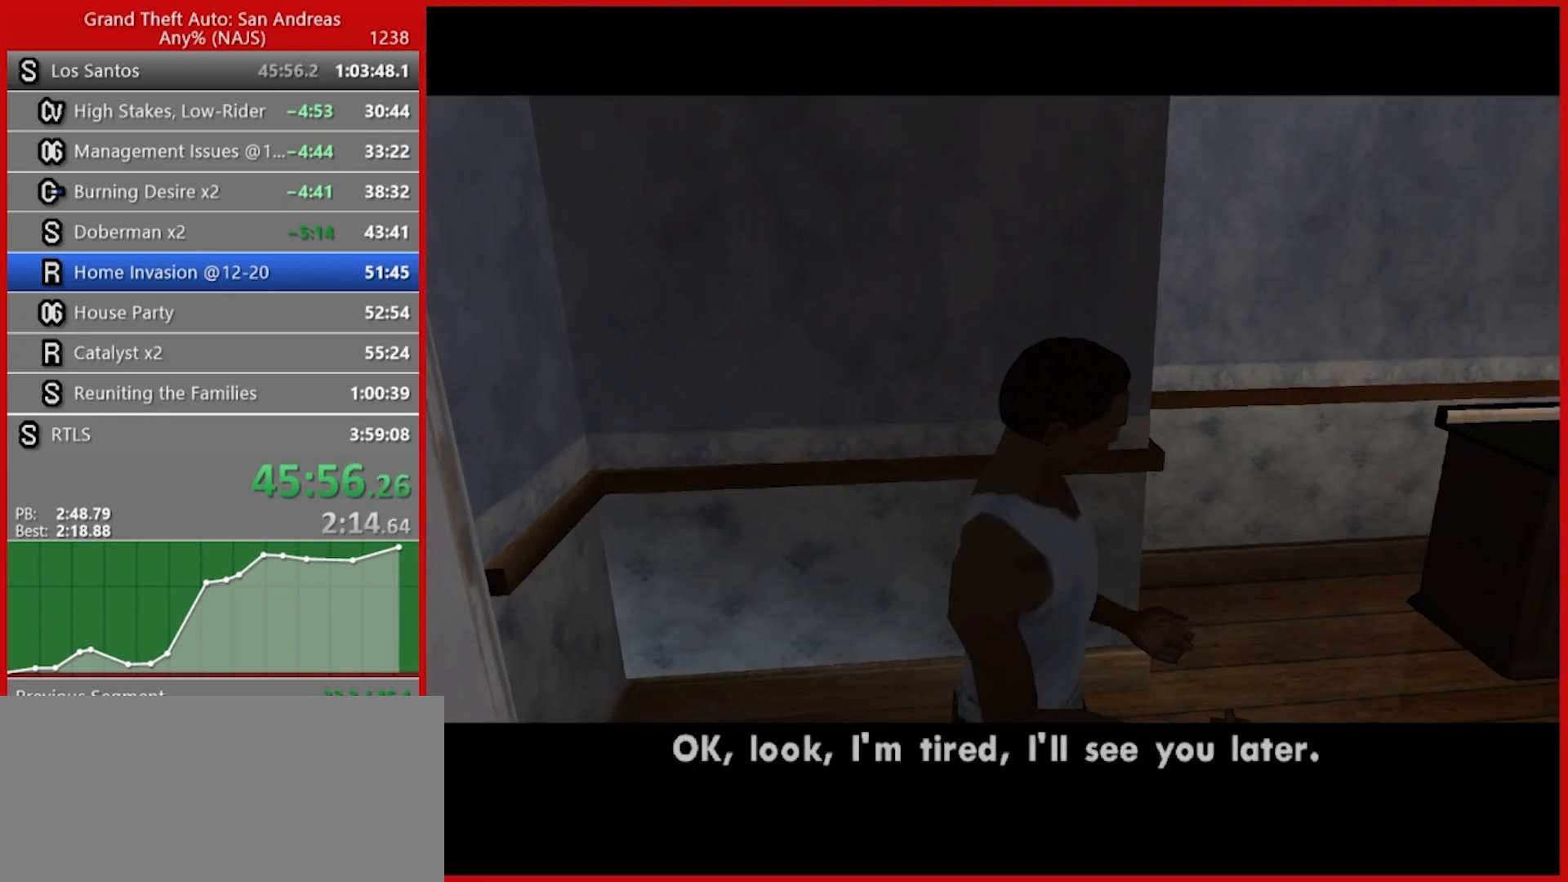
{"keys": ["tab"], "mouse": [], "events": []}
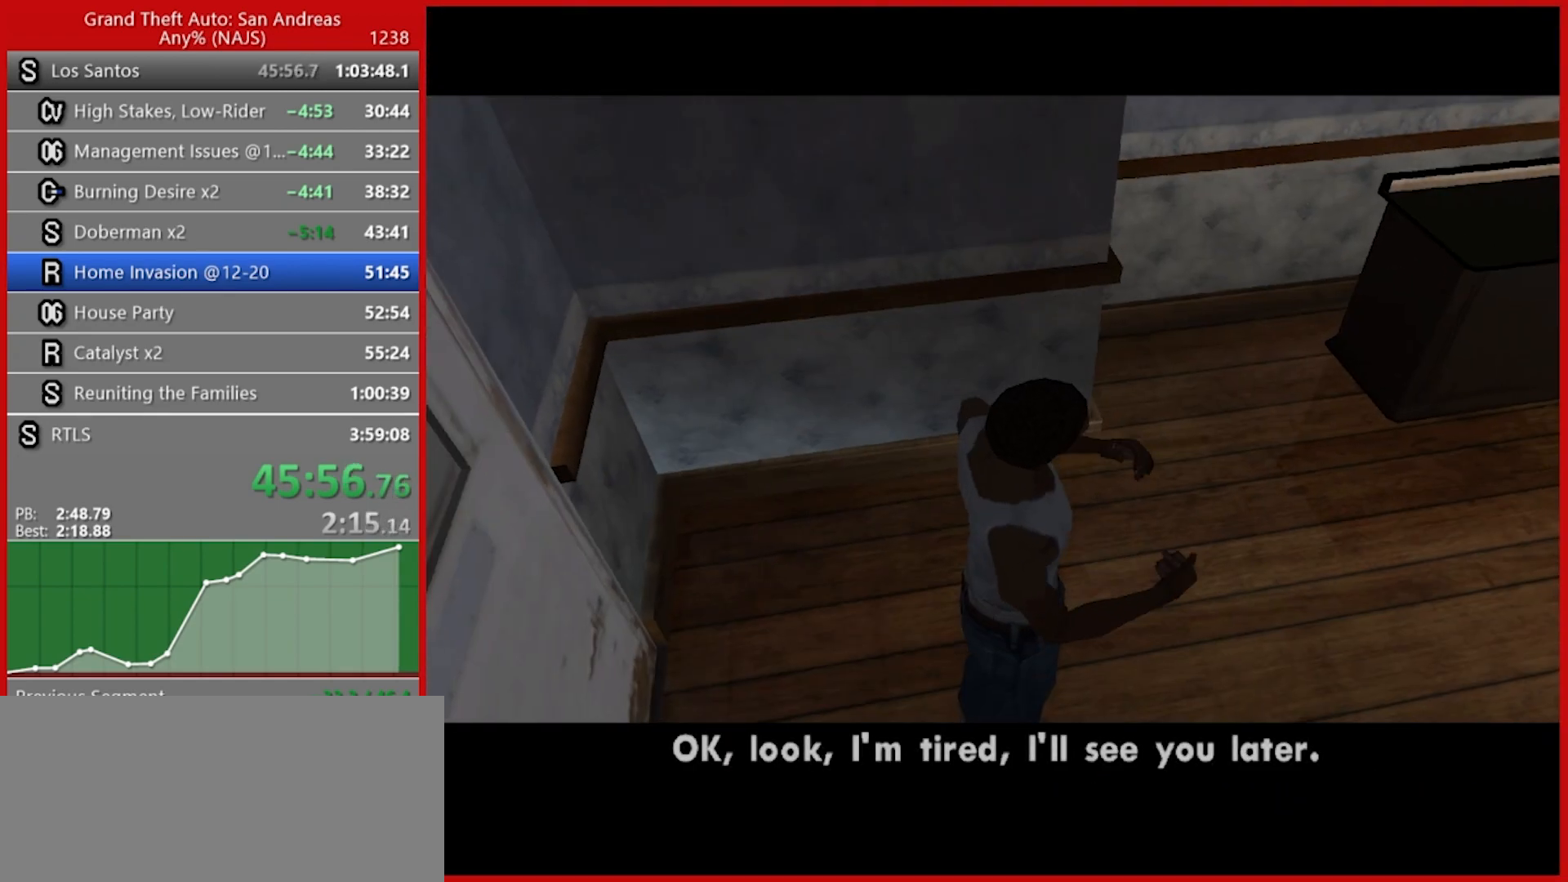
{"keys": ["1", "tab"], "mouse": [], "events": [[460, "1", "down"]]}
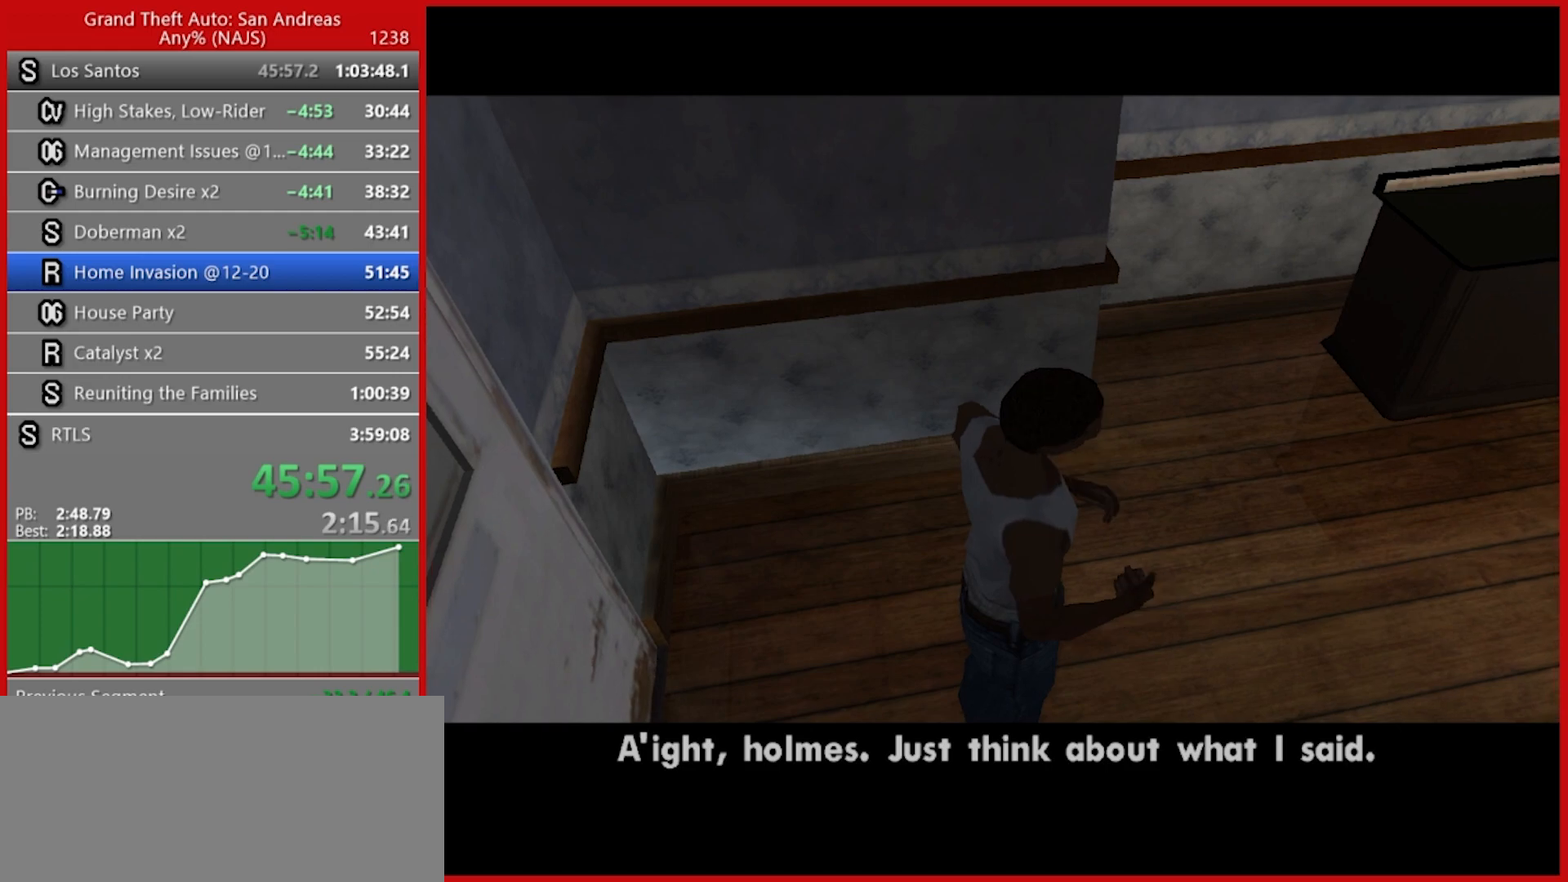
{"keys": ["tab"], "mouse": [], "events": [[80, "1", "up"]]}
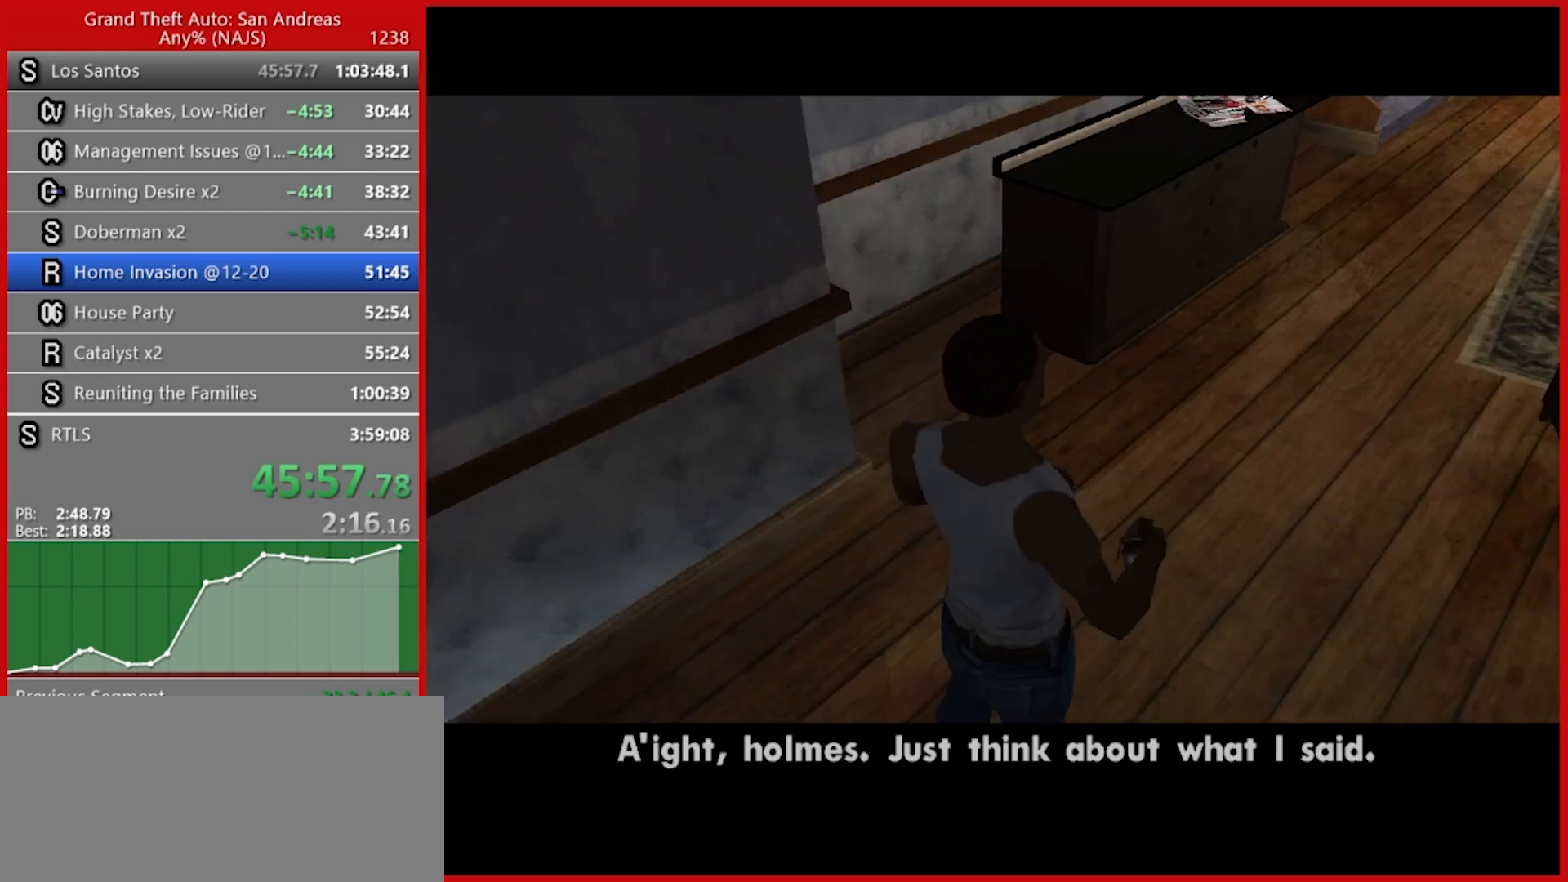
{"keys": ["tab"], "mouse": [], "events": []}
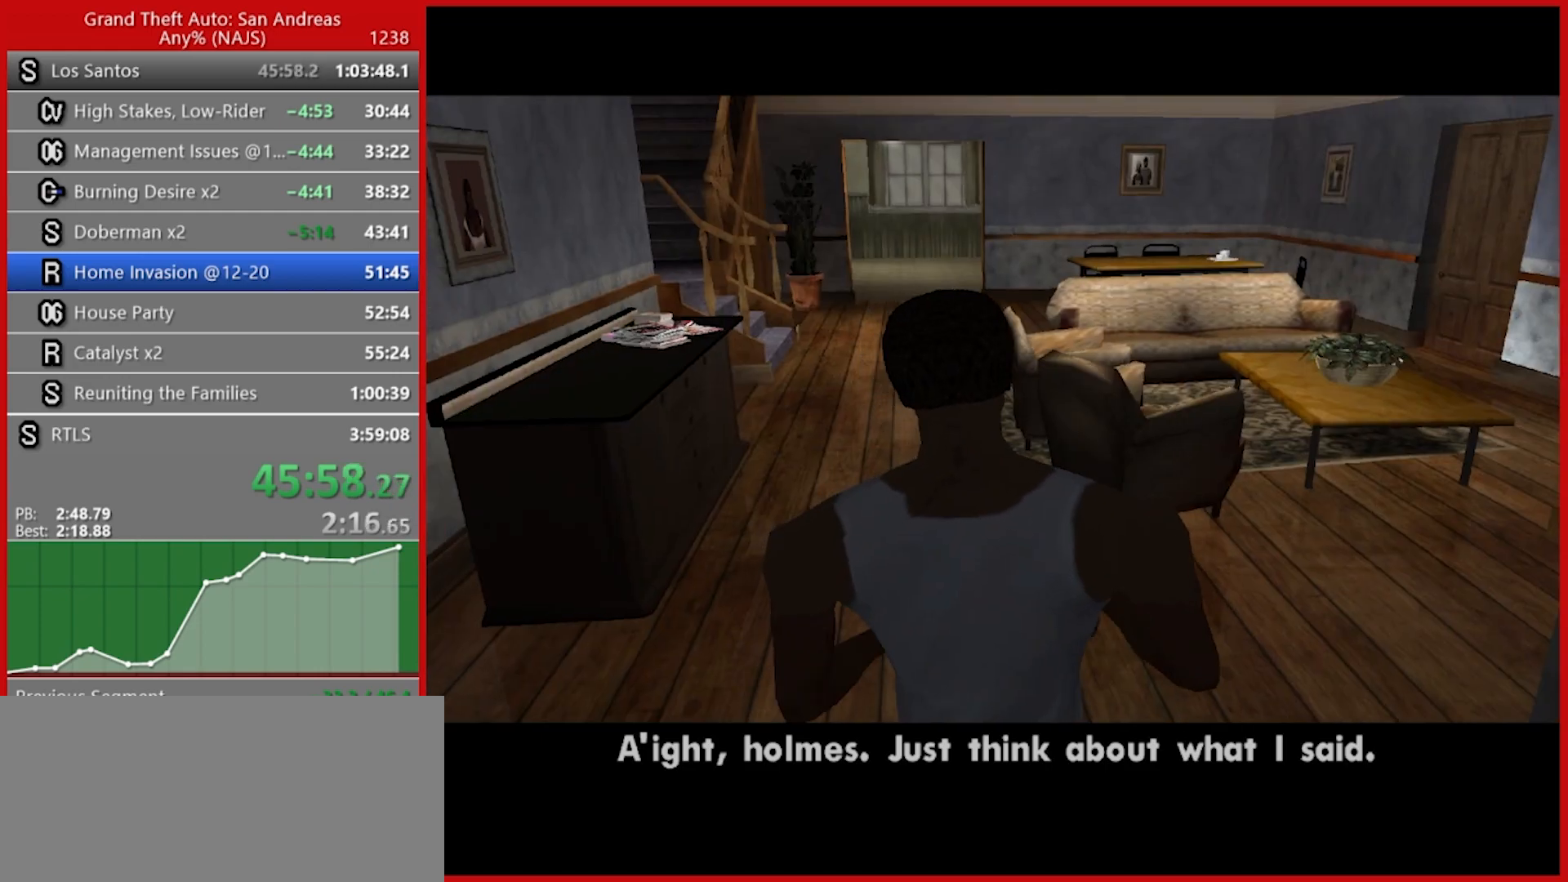
{"keys": ["tab", "w"], "mouse": [], "events": [[460, "w", "down"]]}
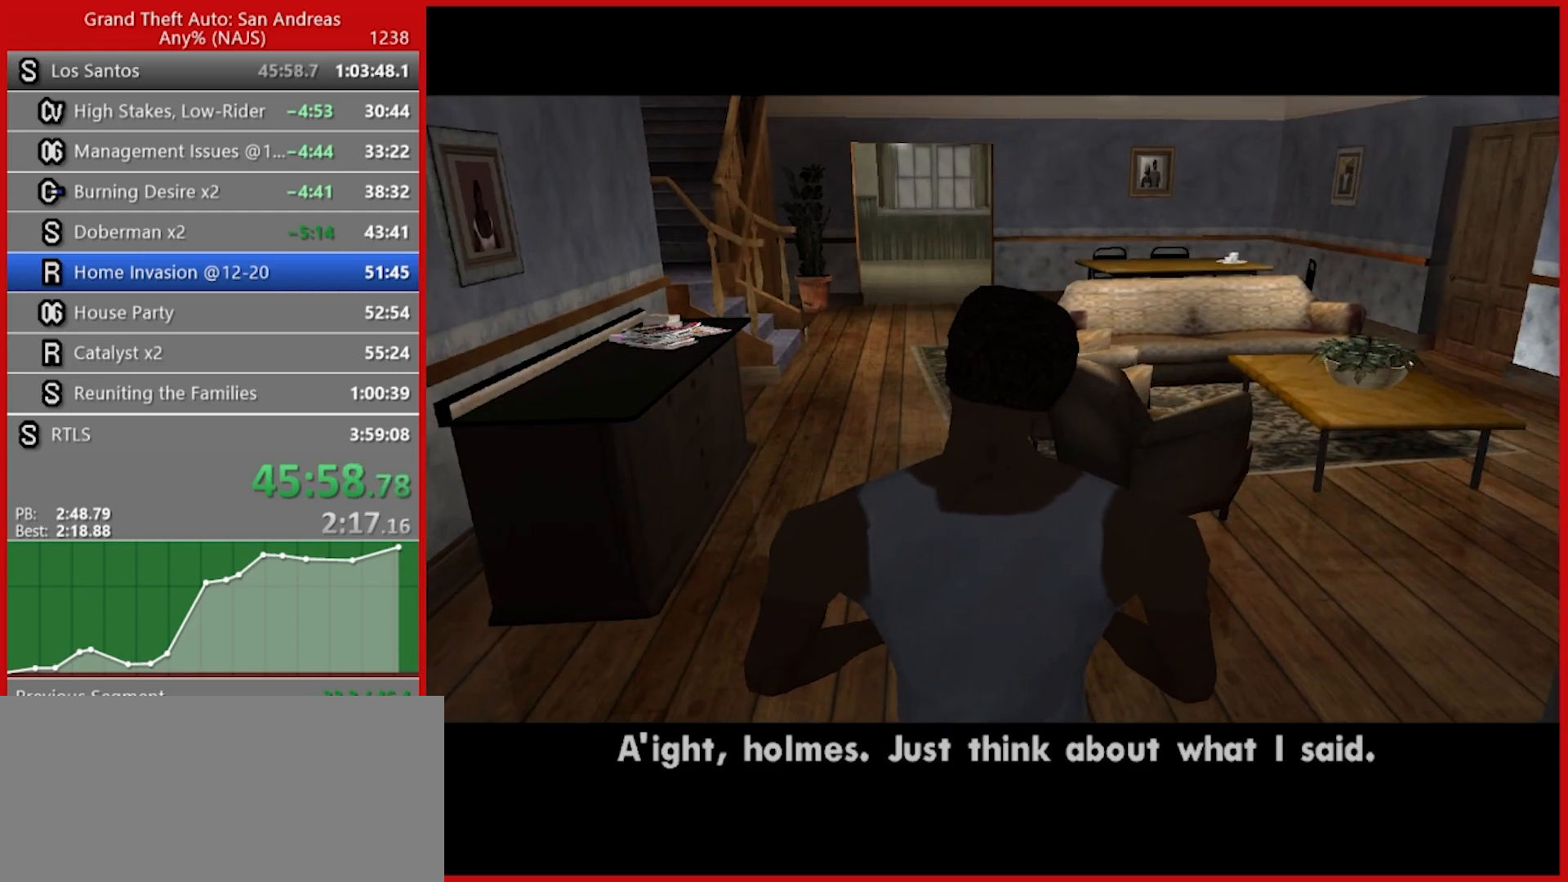
{"keys": ["tab", "w"], "mouse": [], "events": []}
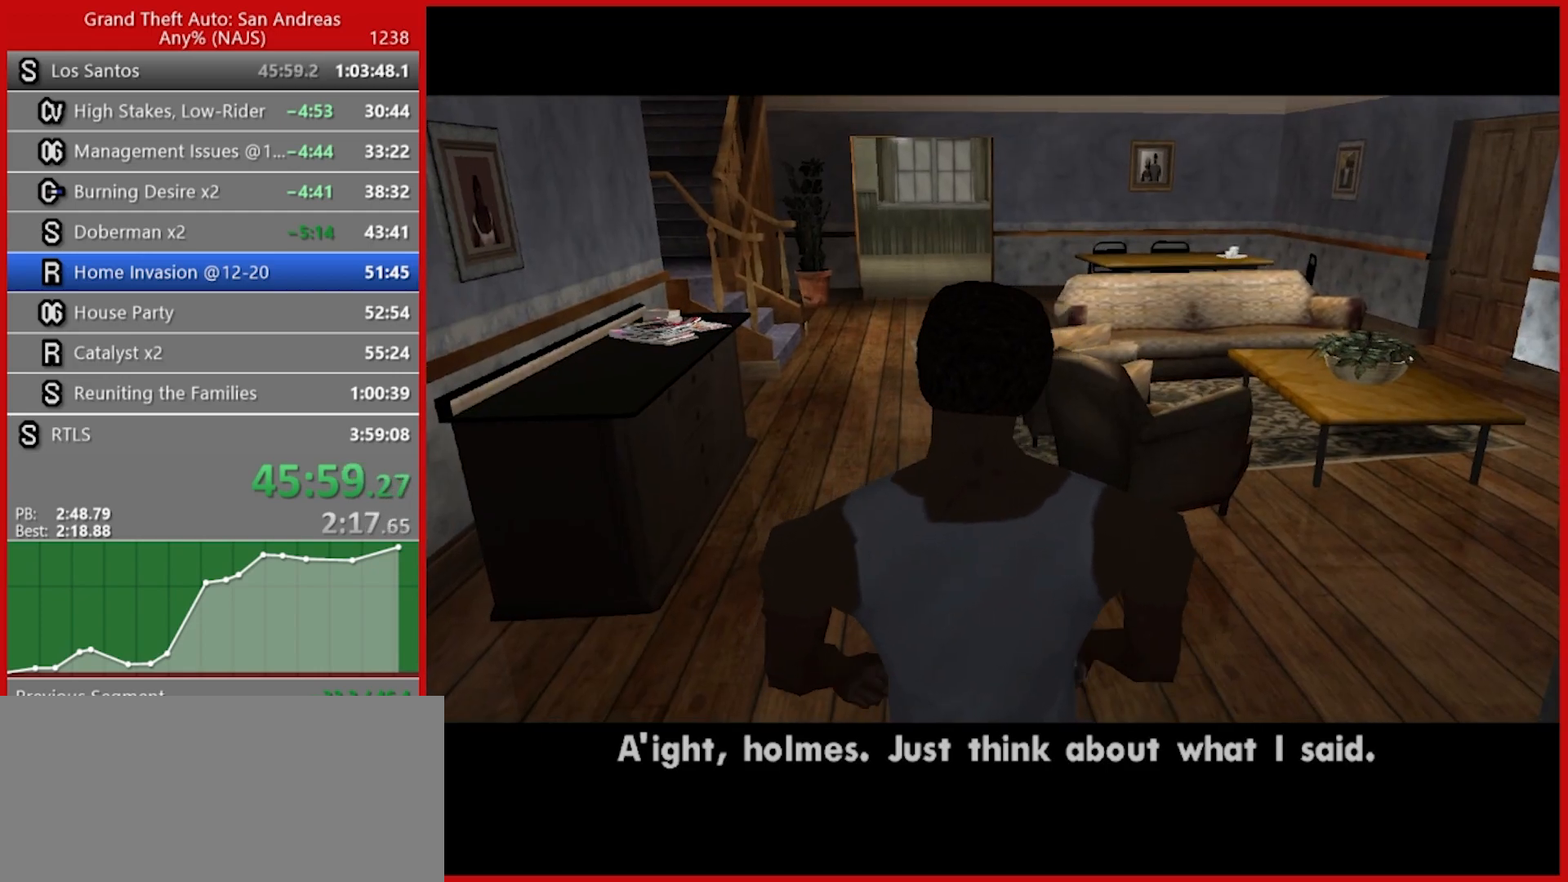
{"keys": ["space", "tab", "w"], "mouse": [], "events": [[460, "space", "down"]]}
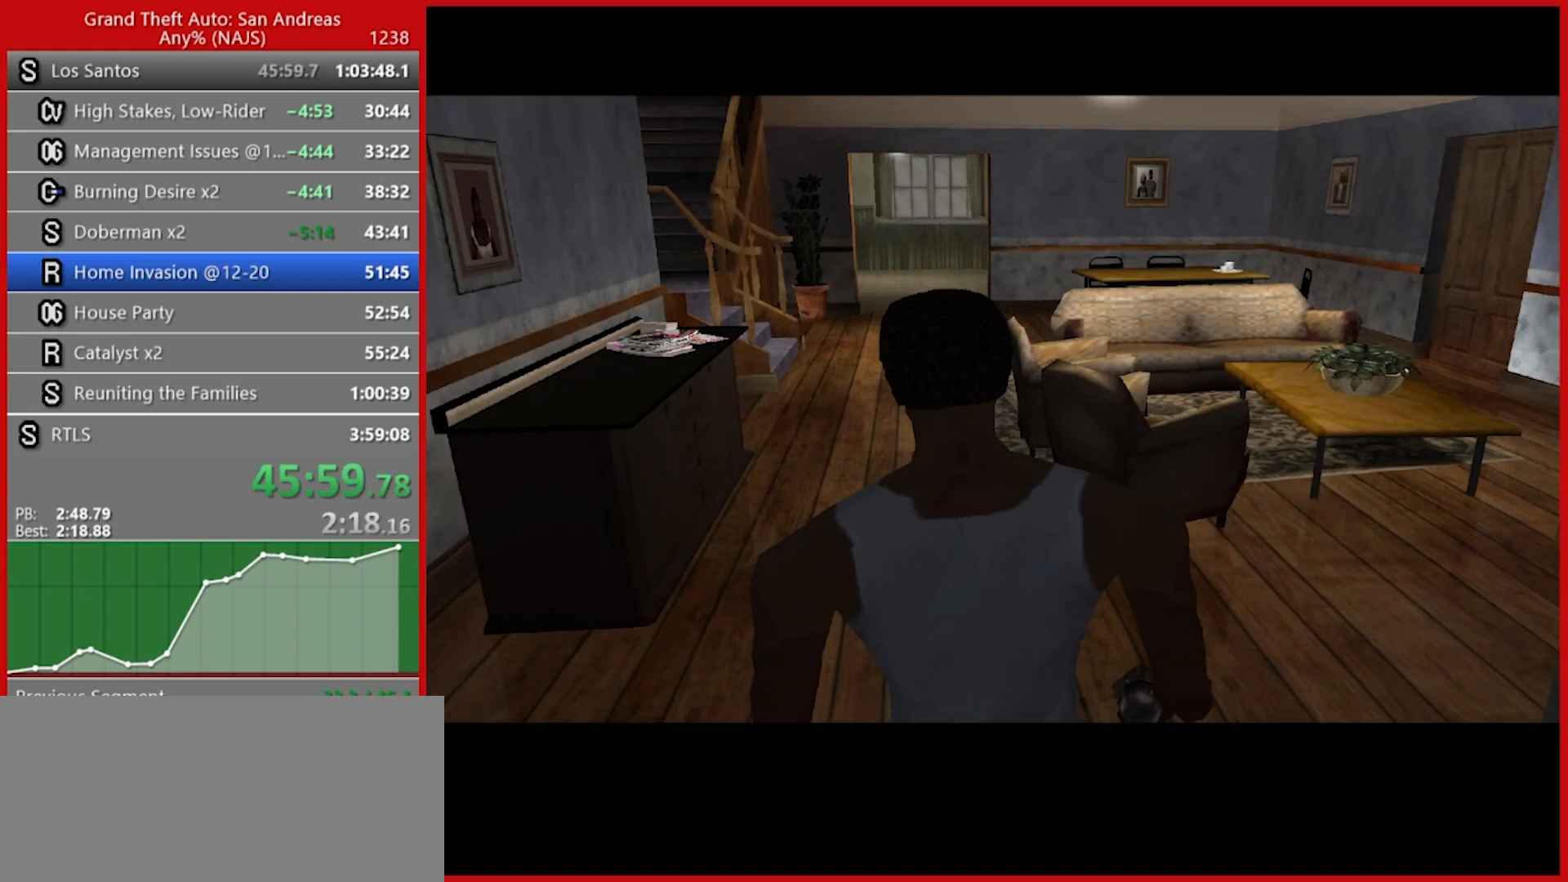
{"keys": ["tab", "w"], "mouse": [], "events": [[60, "space", "up"], [140, "space", "down"], [200, "space", "up"], [280, "space", "down"], [360, "space", "up"], [420, "space", "down"], [460, "space", "up"]]}
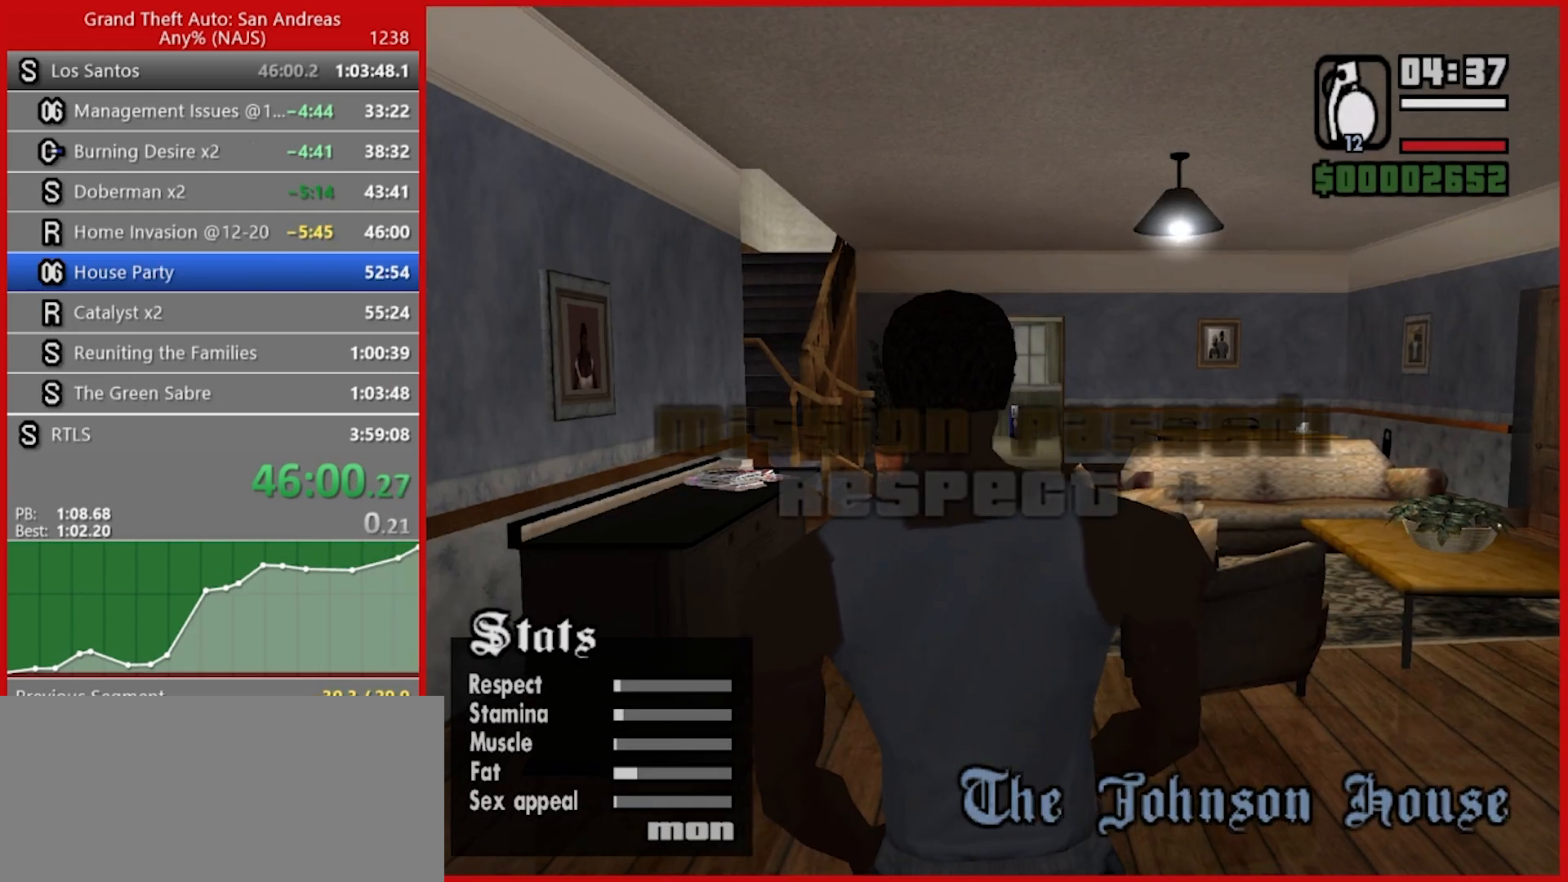
{"keys": ["tab", "w"], "mouse": [], "events": [[60, "space", "down"], [120, "space", "up"], [200, "space", "down"], [240, "space", "up"], [340, "space", "down"], [380, "space", "up"]]}
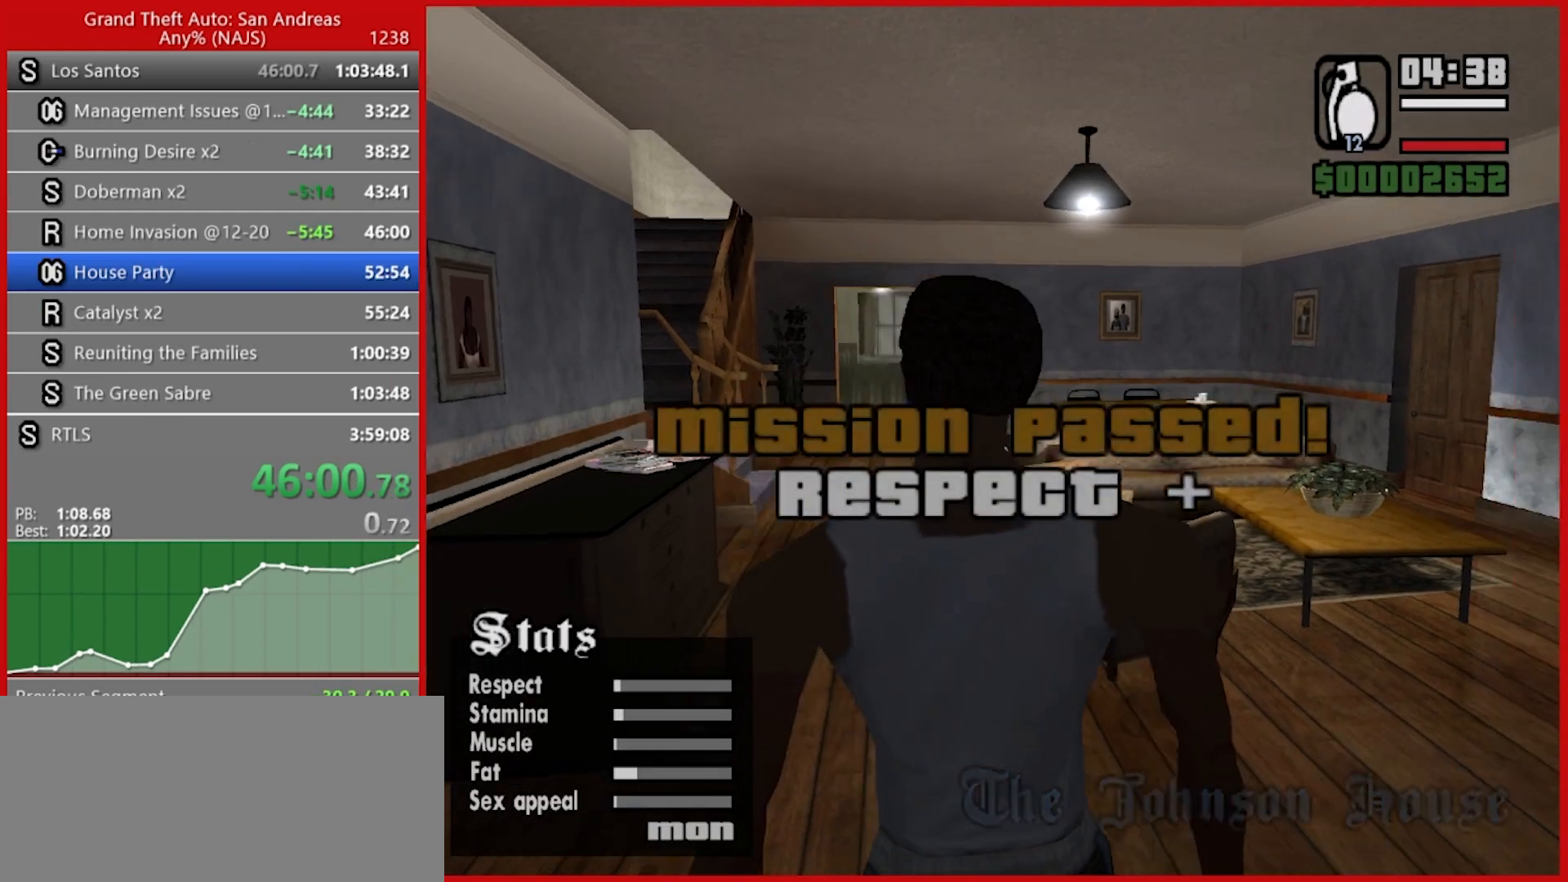
{"keys": ["tab", "w"], "mouse": [], "events": [[100, "space", "down"], [140, "space", "up"], [220, "space", "down"], [260, "space", "up"], [400, "space", "down"], [440, "space", "up"]]}
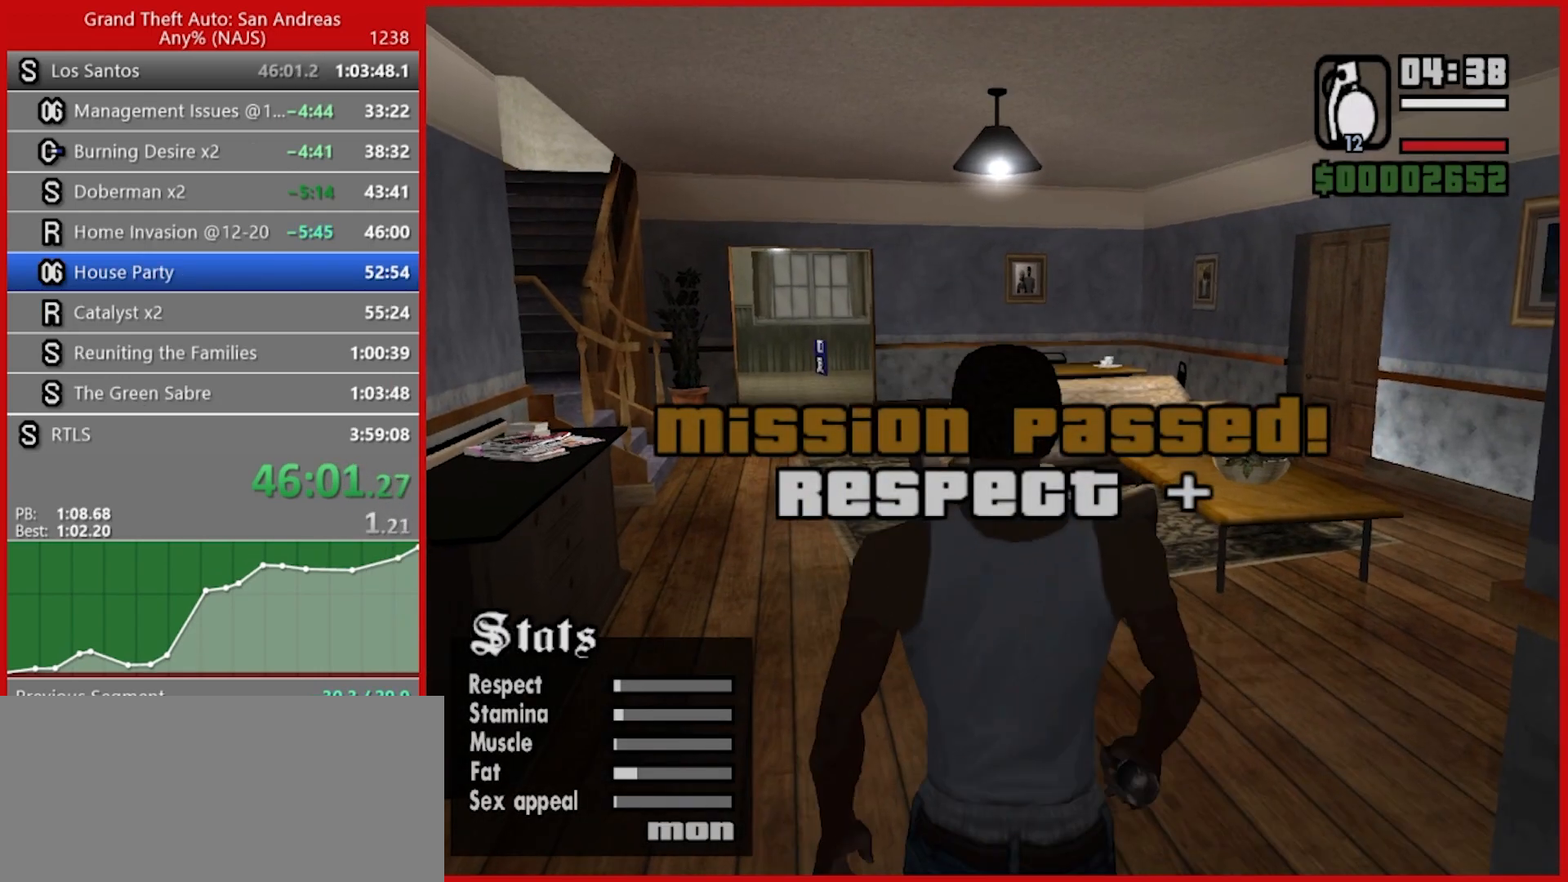
{"keys": ["d", "space", "tab"], "mouse": [], "events": [[140, "a", "down"], [180, "space", "down"], [240, "space", "up"], [240, "w", "up"], [320, "s", "down"], [420, "a", "up"], [420, "d", "down"], [460, "s", "up"], [460, "space", "down"]]}
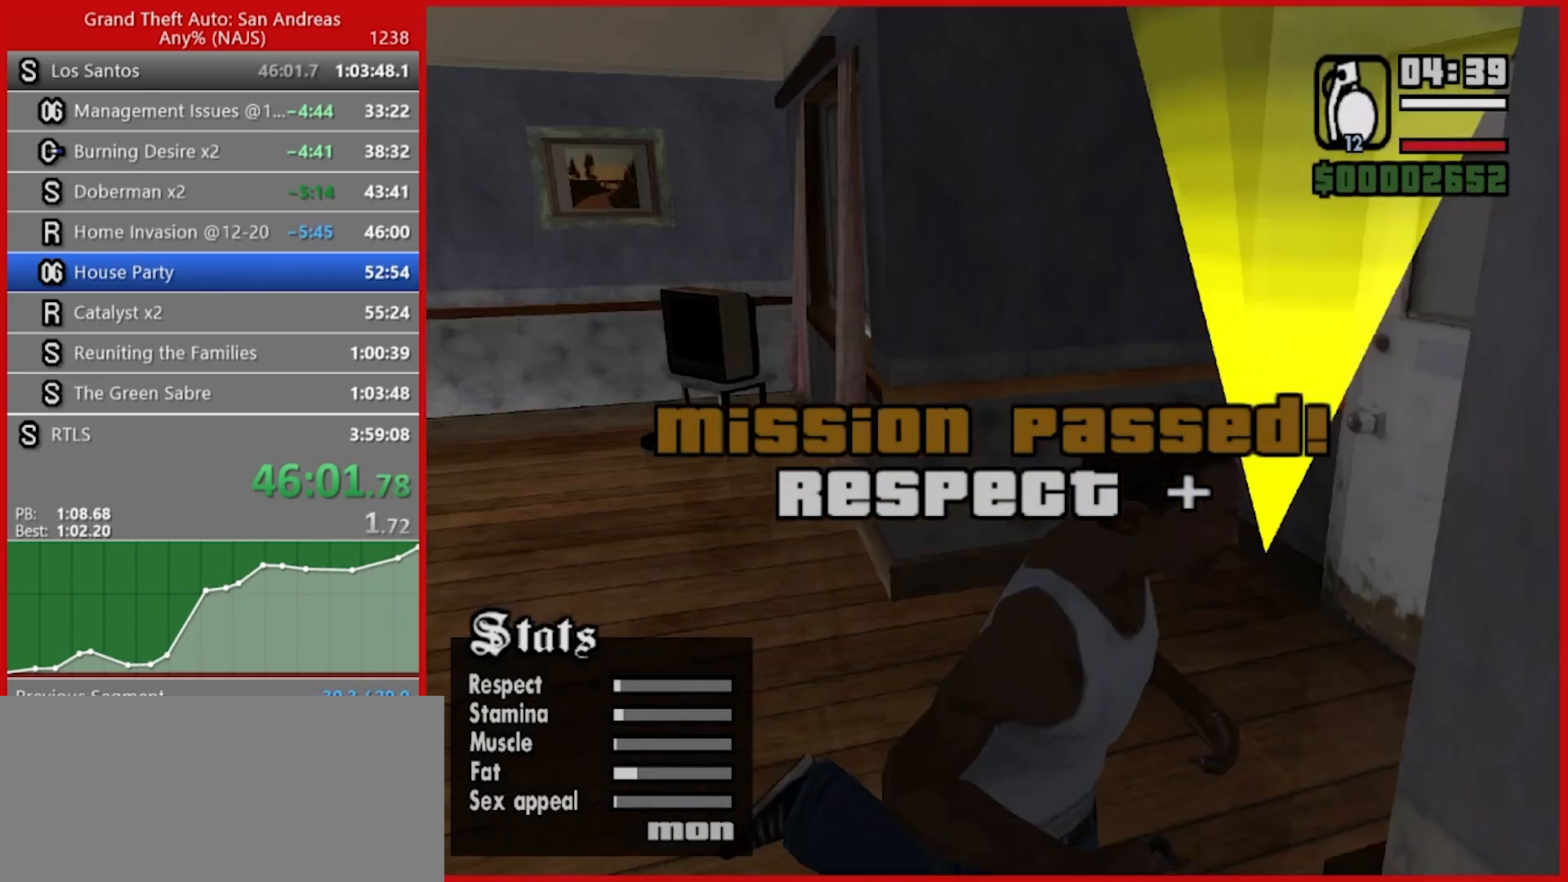
{"keys": ["tab", "w"], "mouse": [], "events": [[60, "w", "down"], [120, "d", "up"], [120, "space", "up"], [160, "space", "down"], [300, "space", "up"], [340, "space", "down"], [420, "space", "up"]]}
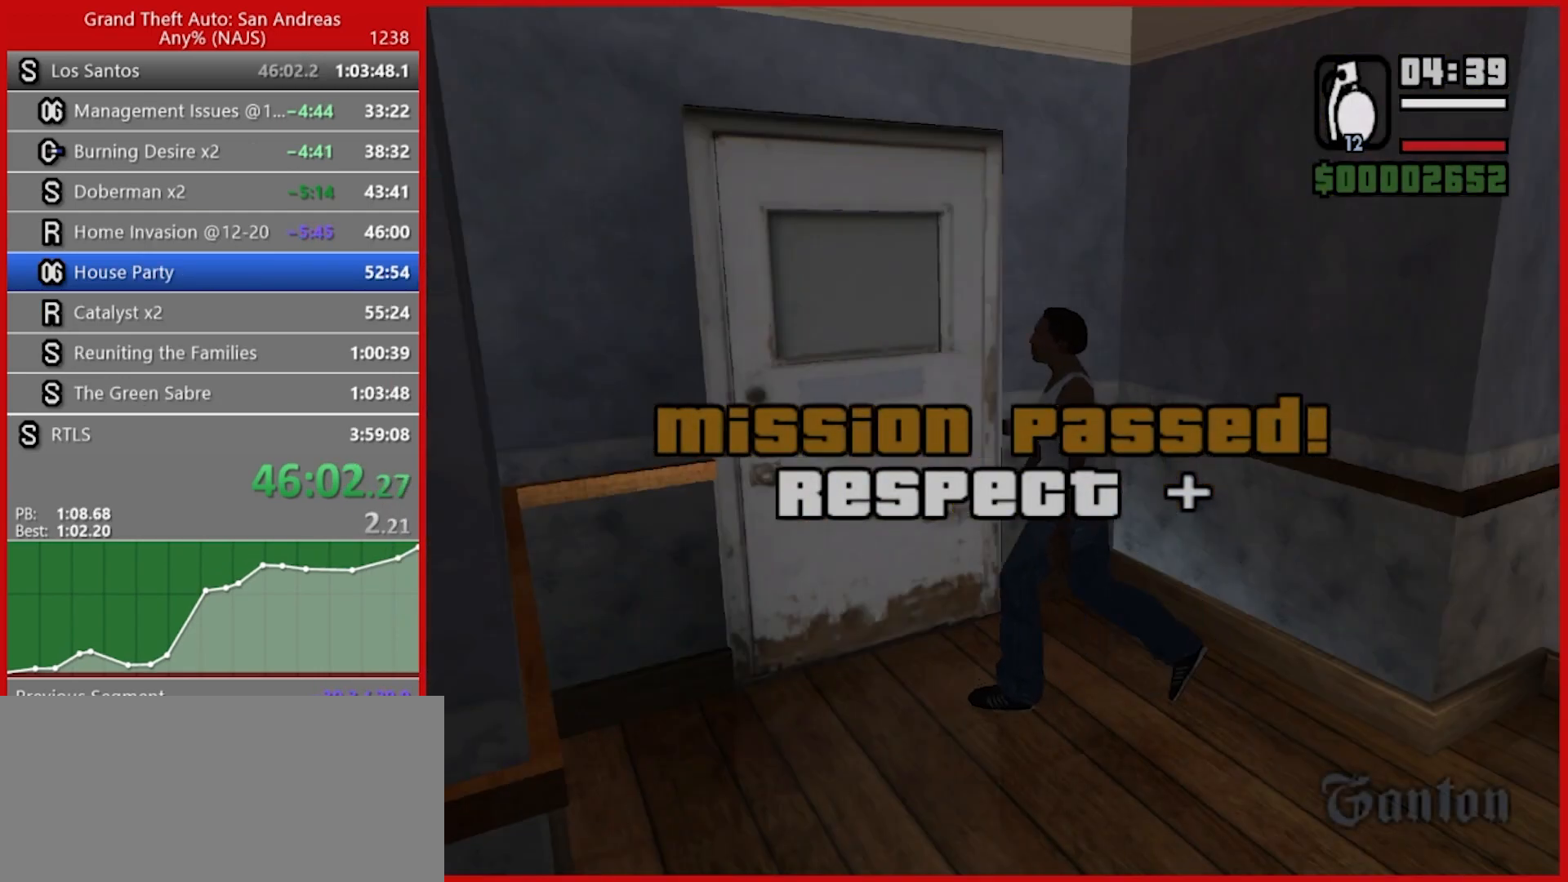
{"keys": ["space", "tab", "w"], "mouse": [], "events": [[40, "space", "down"], [80, "space", "up"], [360, "space", "down"], [400, "space", "up"], [460, "space", "down"]]}
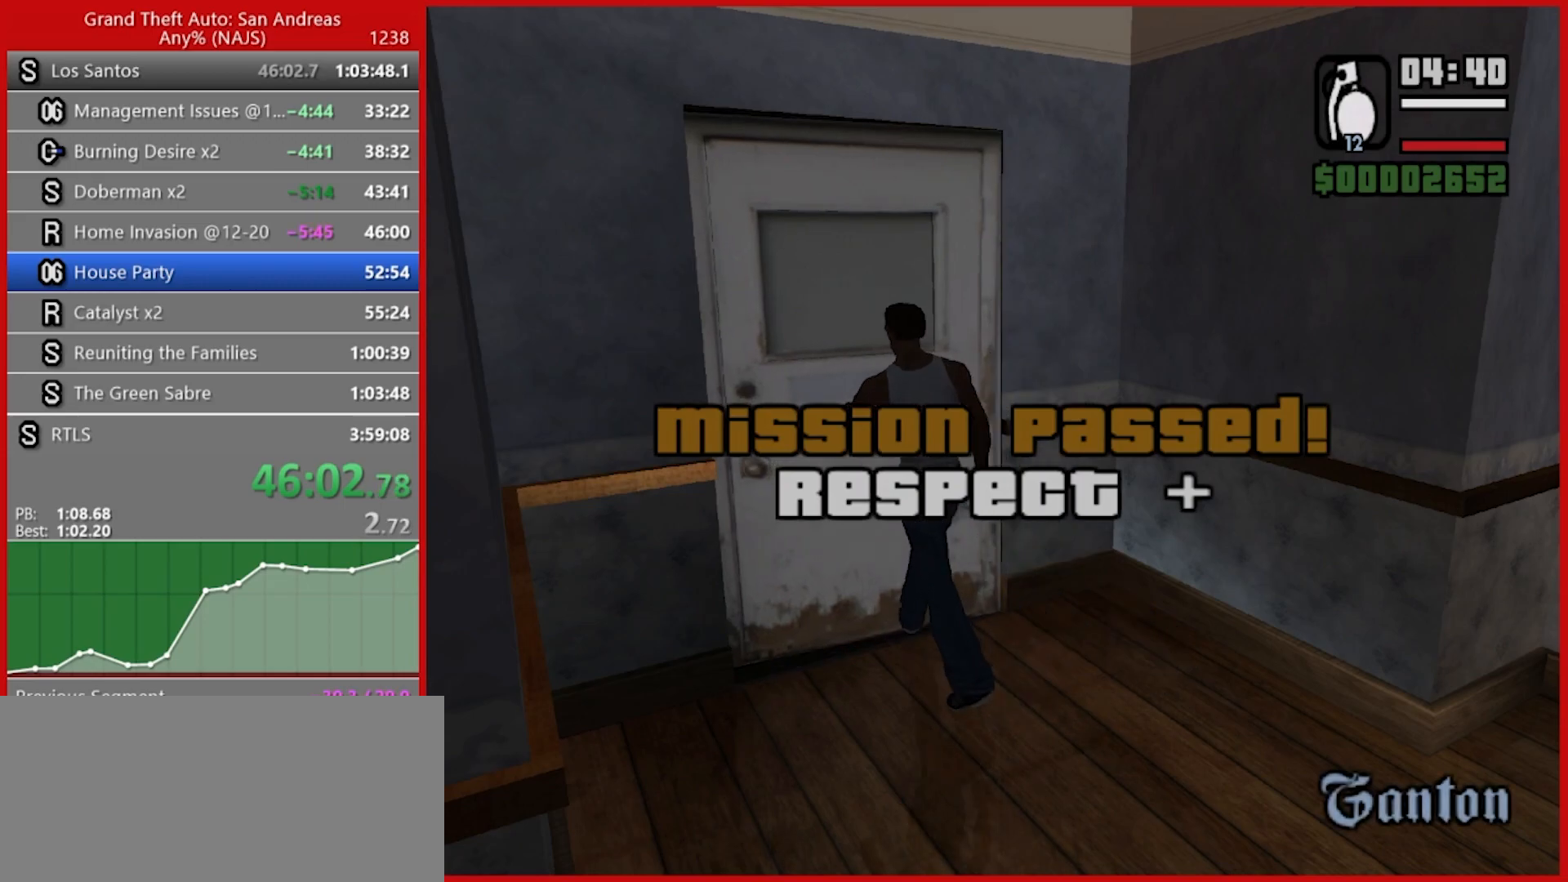
{"keys": ["space", "tab", "w"], "mouse": [], "events": [[60, "space", "up"], [100, "space", "down"], [140, "space", "up"], [240, "space", "down"], [280, "space", "up"], [380, "space", "down"], [420, "space", "up"], [500, "space", "down"]]}
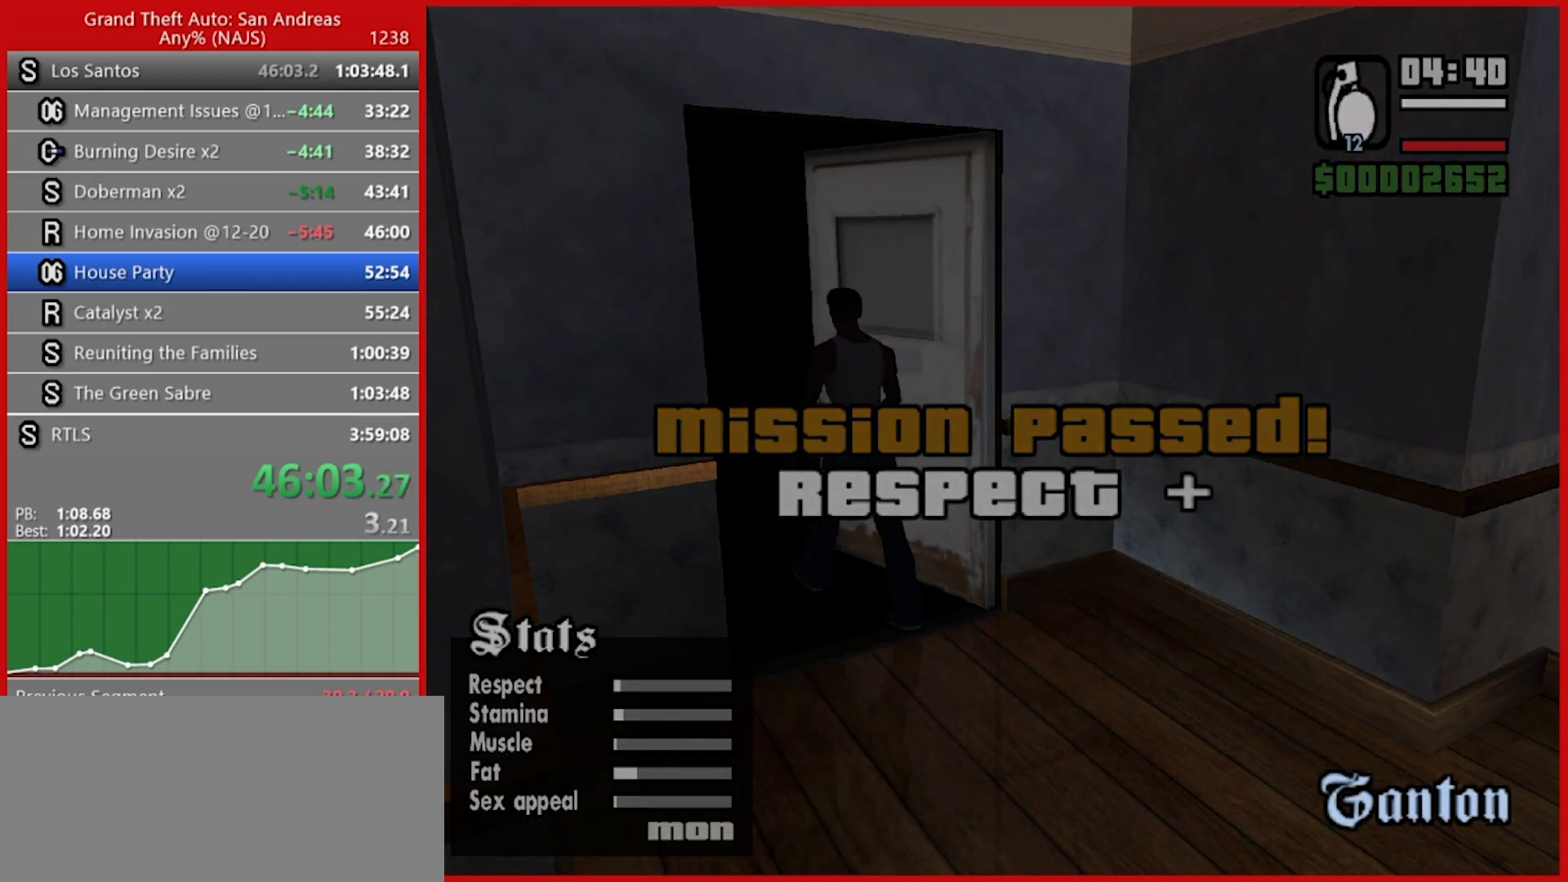
{"keys": ["space", "tab", "w"], "mouse": [], "events": [[60, "space", "up"], [120, "space", "down"], [200, "space", "up"], [260, "space", "down"], [300, "space", "up"], [380, "space", "down"], [440, "space", "up"], [480, "space", "down"]]}
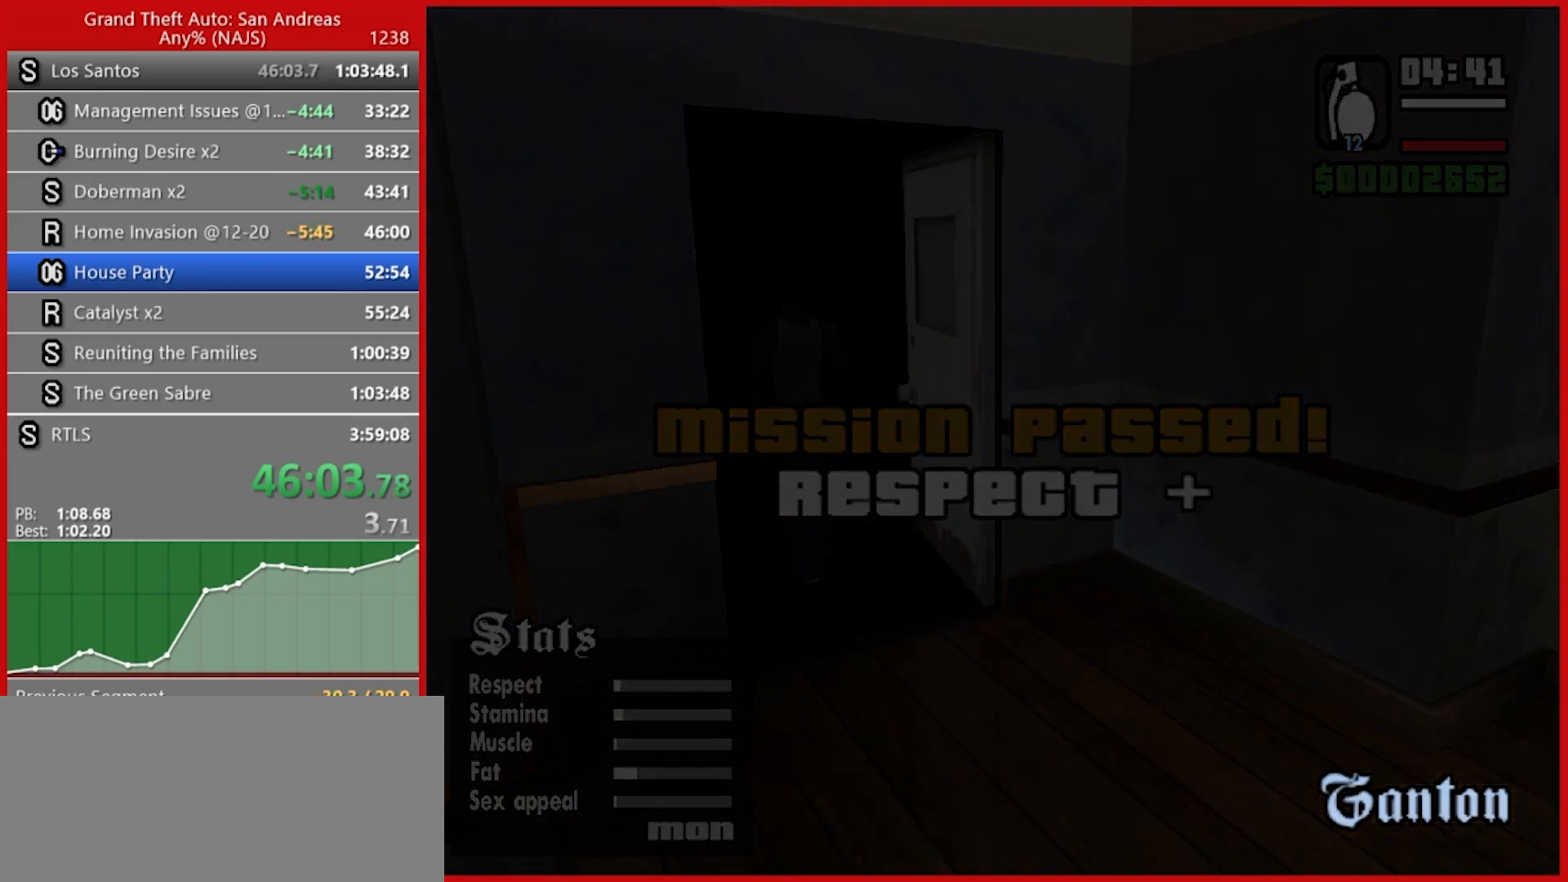
{"keys": ["tab", "w"], "mouse": [], "events": [[100, "space", "up"], [140, "space", "down"], [220, "space", "up"], [260, "space", "down"], [320, "space", "up"], [400, "space", "down"], [440, "space", "up"]]}
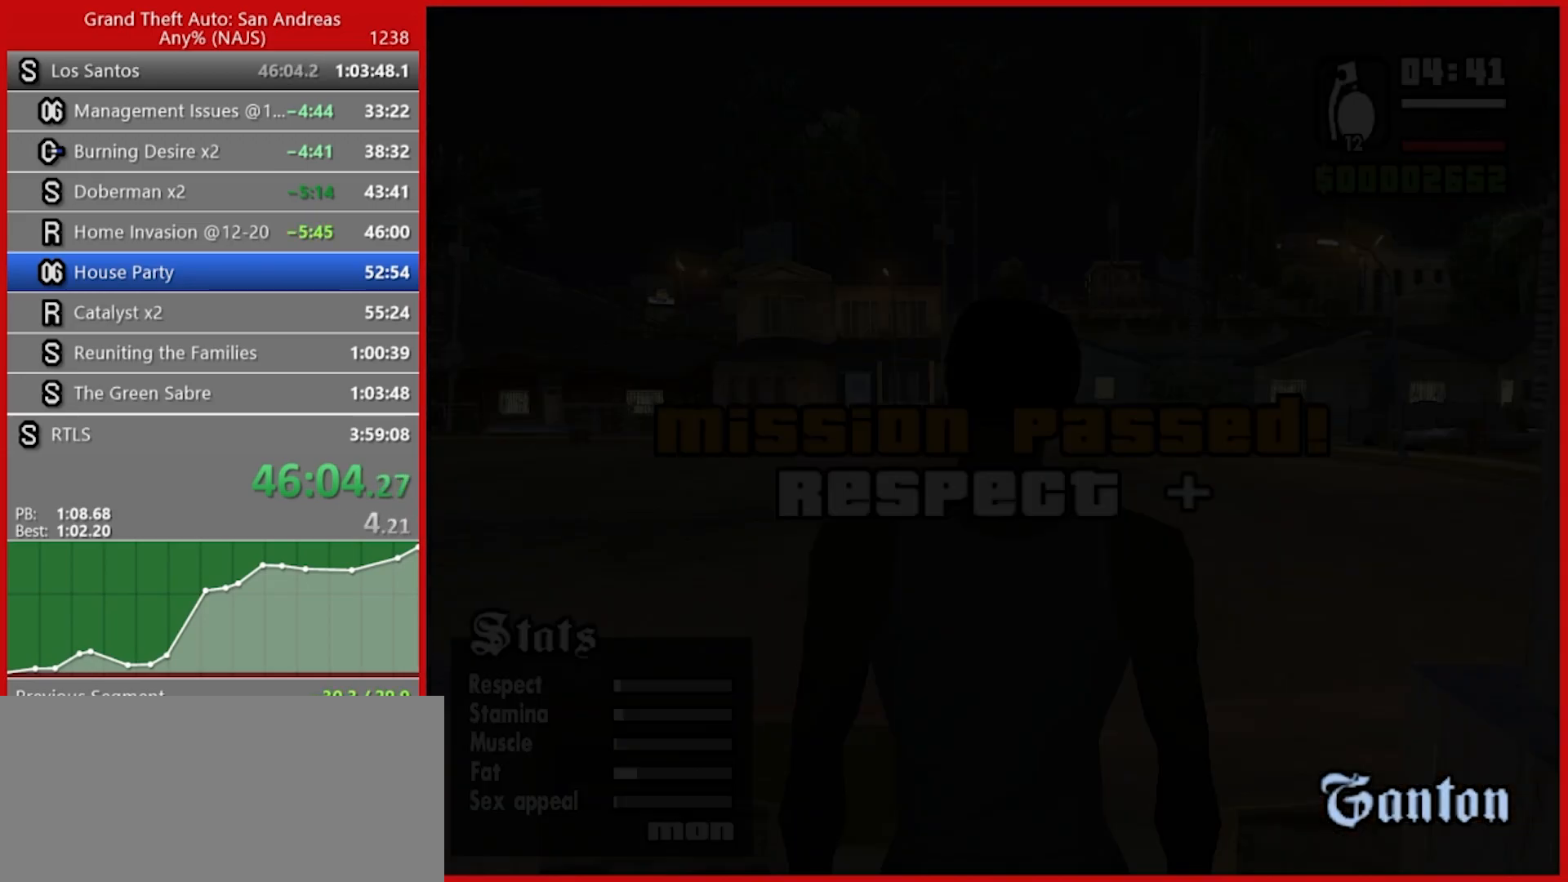
{"keys": ["space", "tab", "w"], "mouse": [], "events": [[40, "space", "down"], [100, "space", "up"], [200, "space", "down"], [240, "space", "up"], [320, "space", "down"], [380, "space", "up"], [460, "space", "down"]]}
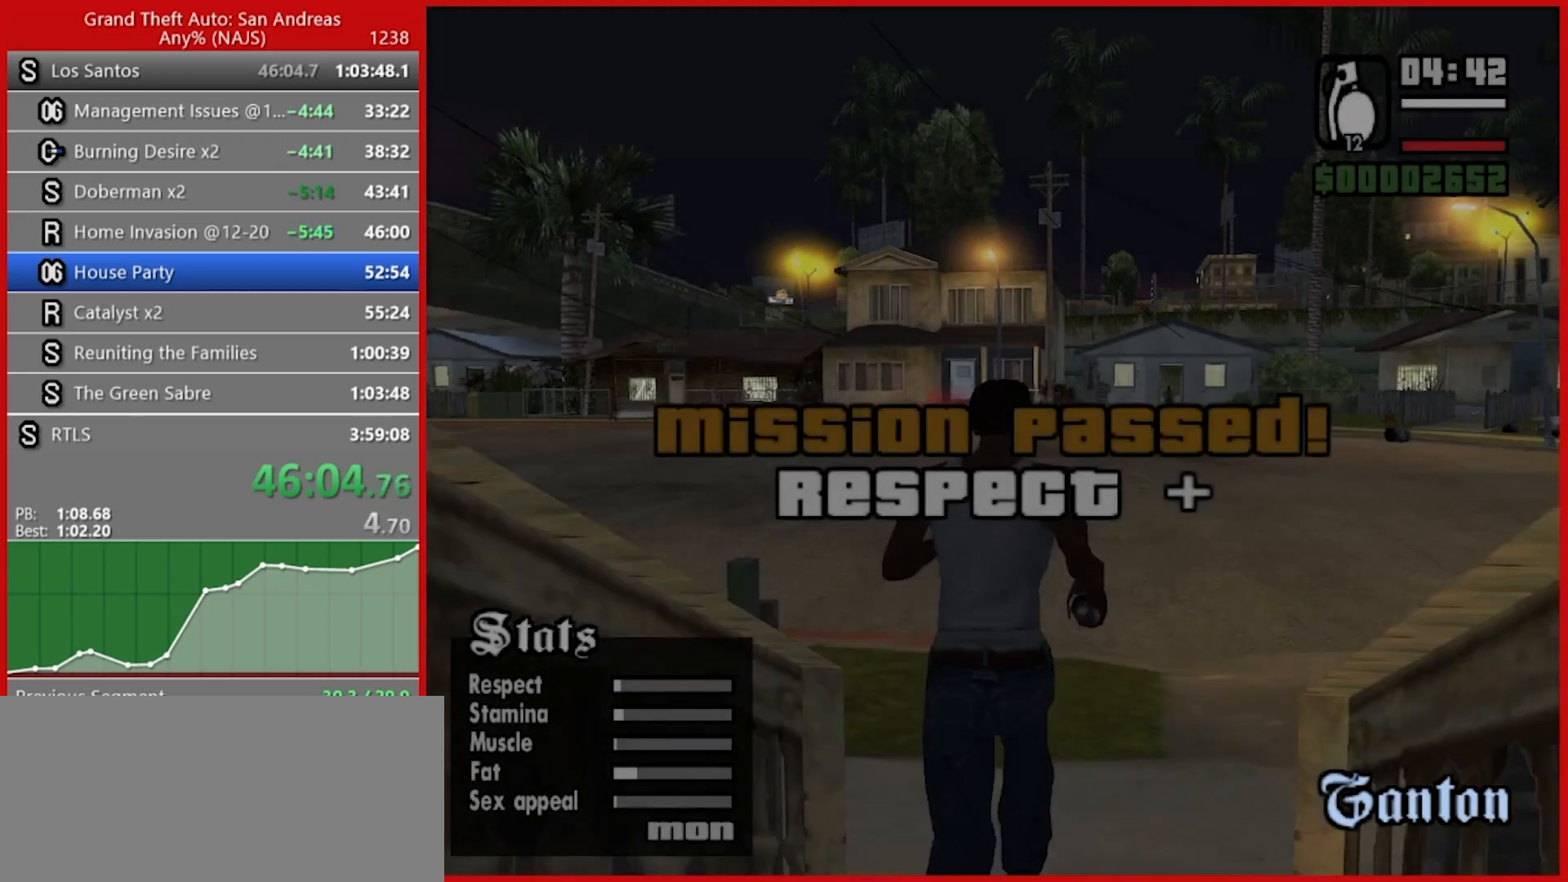
{"keys": ["tab", "w"], "mouse": [], "events": [[40, "space", "up"], [120, "space", "down"], [160, "space", "up"], [260, "space", "down"], [300, "space", "up"], [380, "space", "down"], [420, "space", "up"]]}
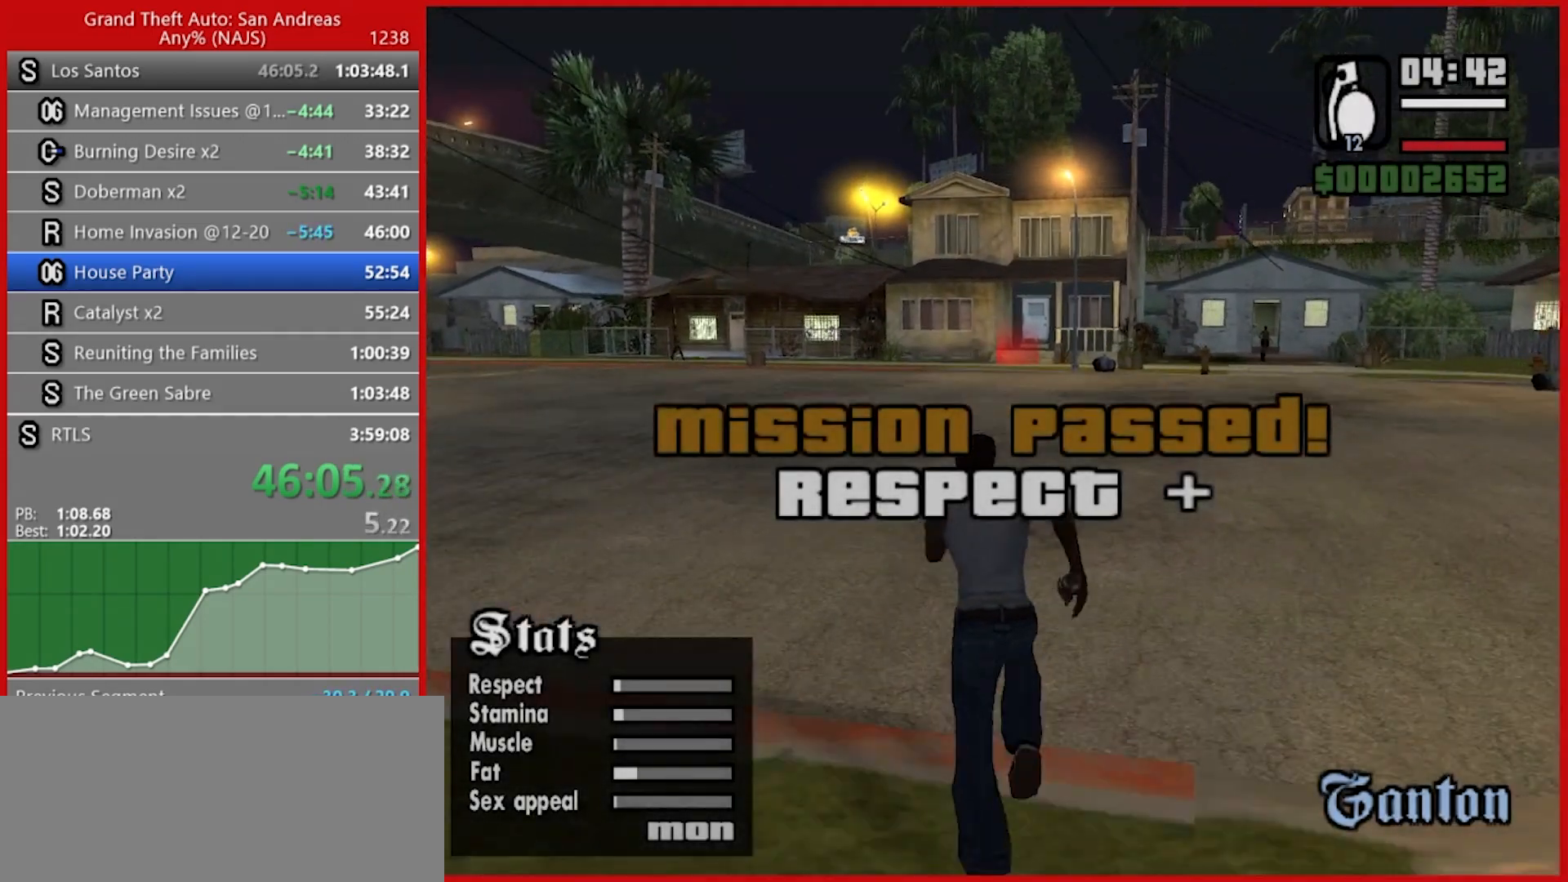
{"keys": ["tab", "w"], "mouse": [], "events": [[40, "space", "down"], [80, "space", "up"], [180, "space", "down"], [220, "space", "up"], [320, "space", "down"], [360, "space", "up"]]}
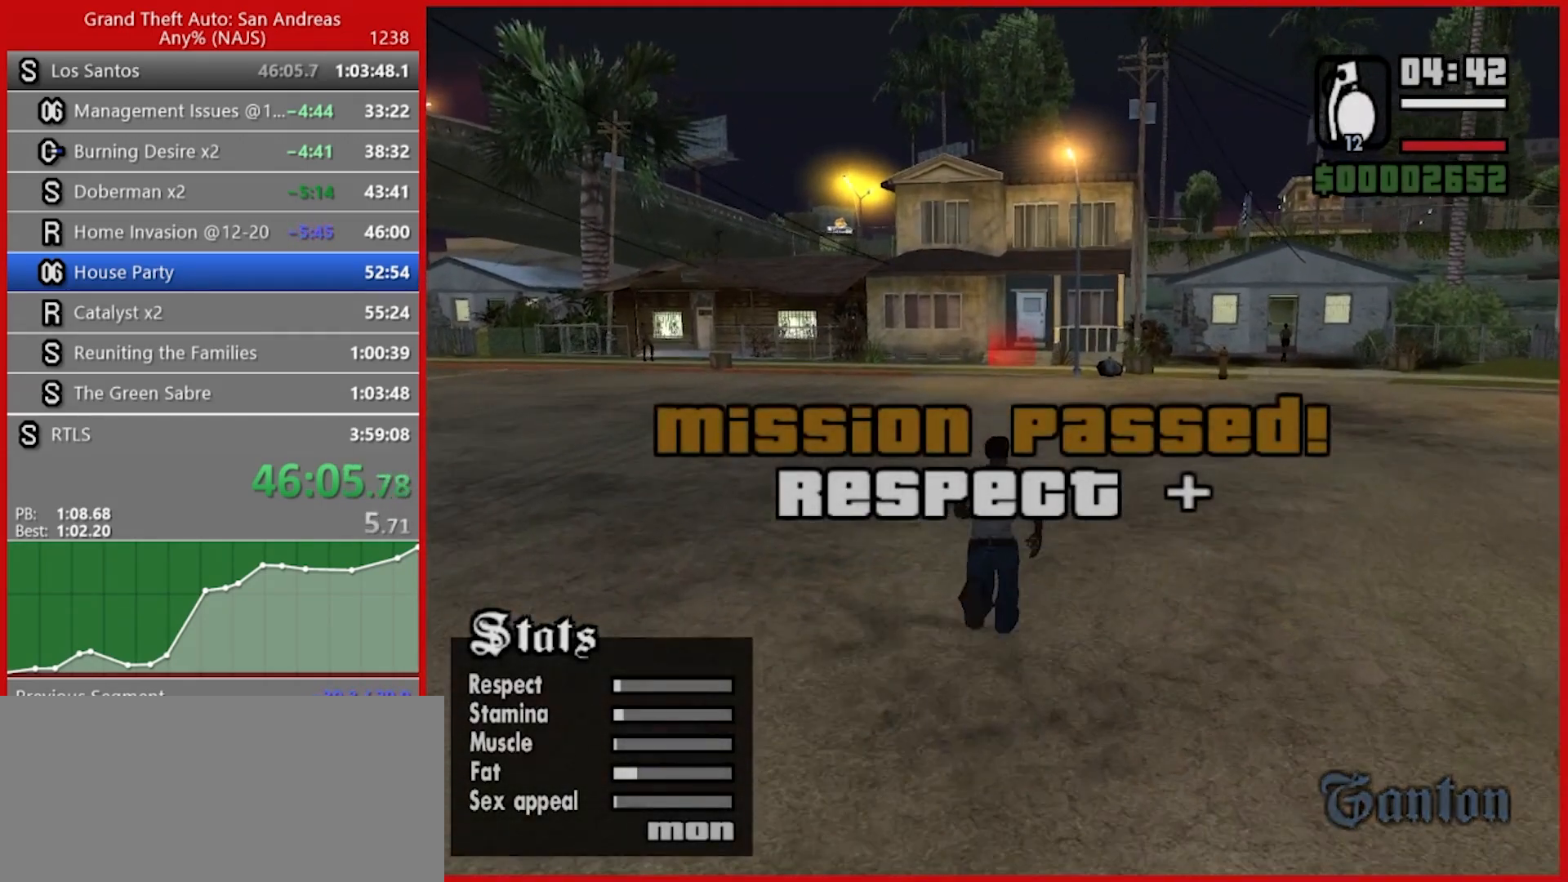
{"keys": ["tab", "w"], "mouse": [], "events": [[100, "space", "down"], [140, "space", "up"], [200, "space", "down"], [240, "space", "up"], [320, "space", "down"], [360, "space", "up"], [460, "space", "down"], [500, "space", "up"]]}
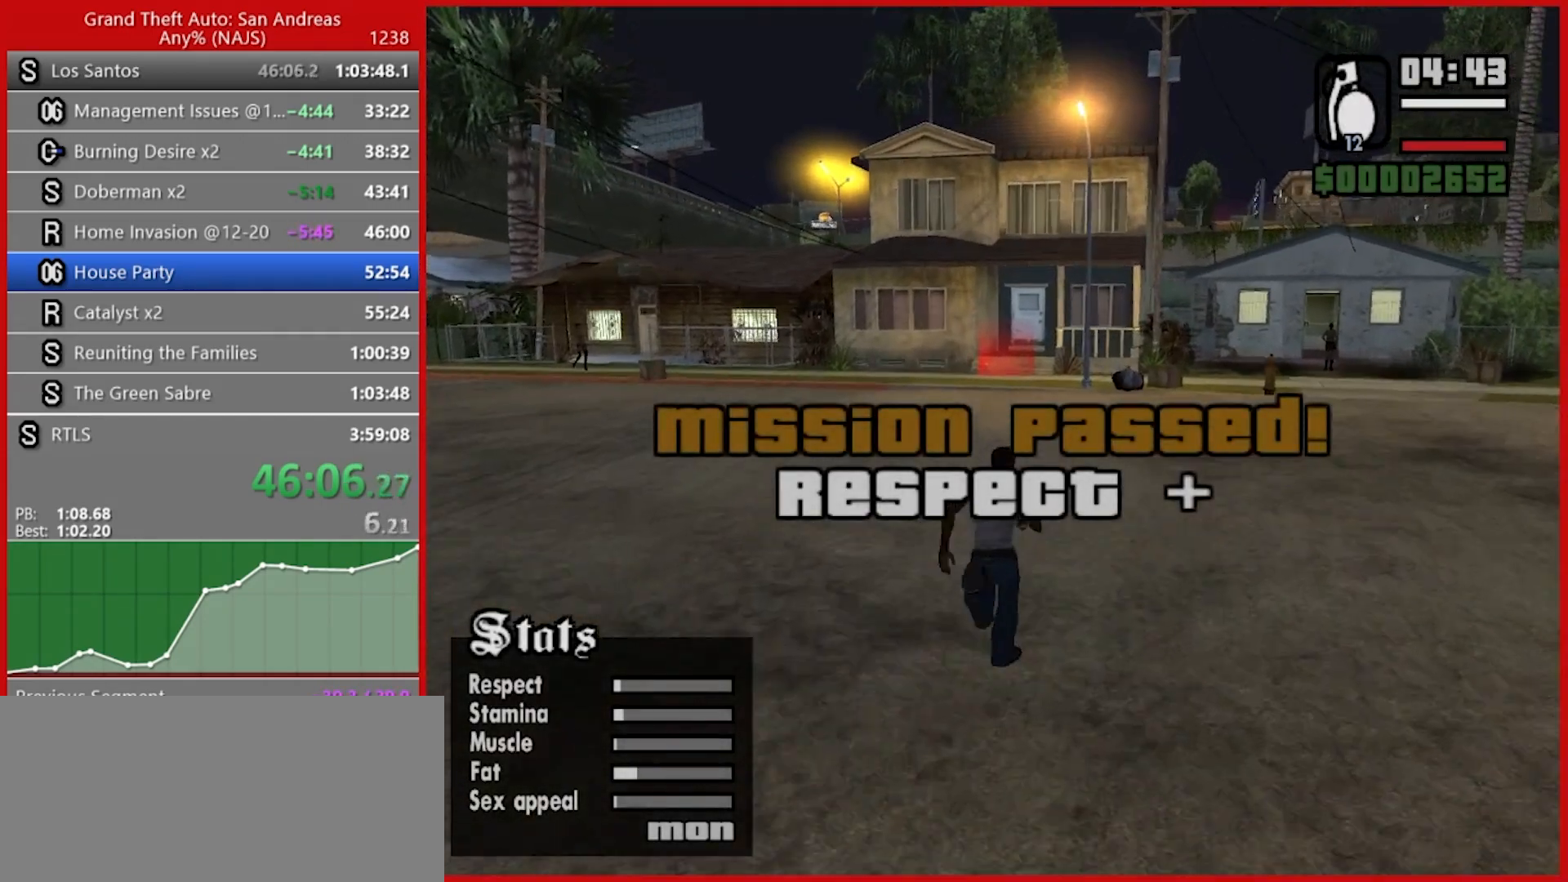
{"keys": ["space", "tab", "w"], "mouse": [], "events": [[120, "space", "down"], [160, "space", "up"], [260, "space", "down"], [300, "space", "up"], [340, "space", "down"], [380, "space", "up"], [480, "space", "down"]]}
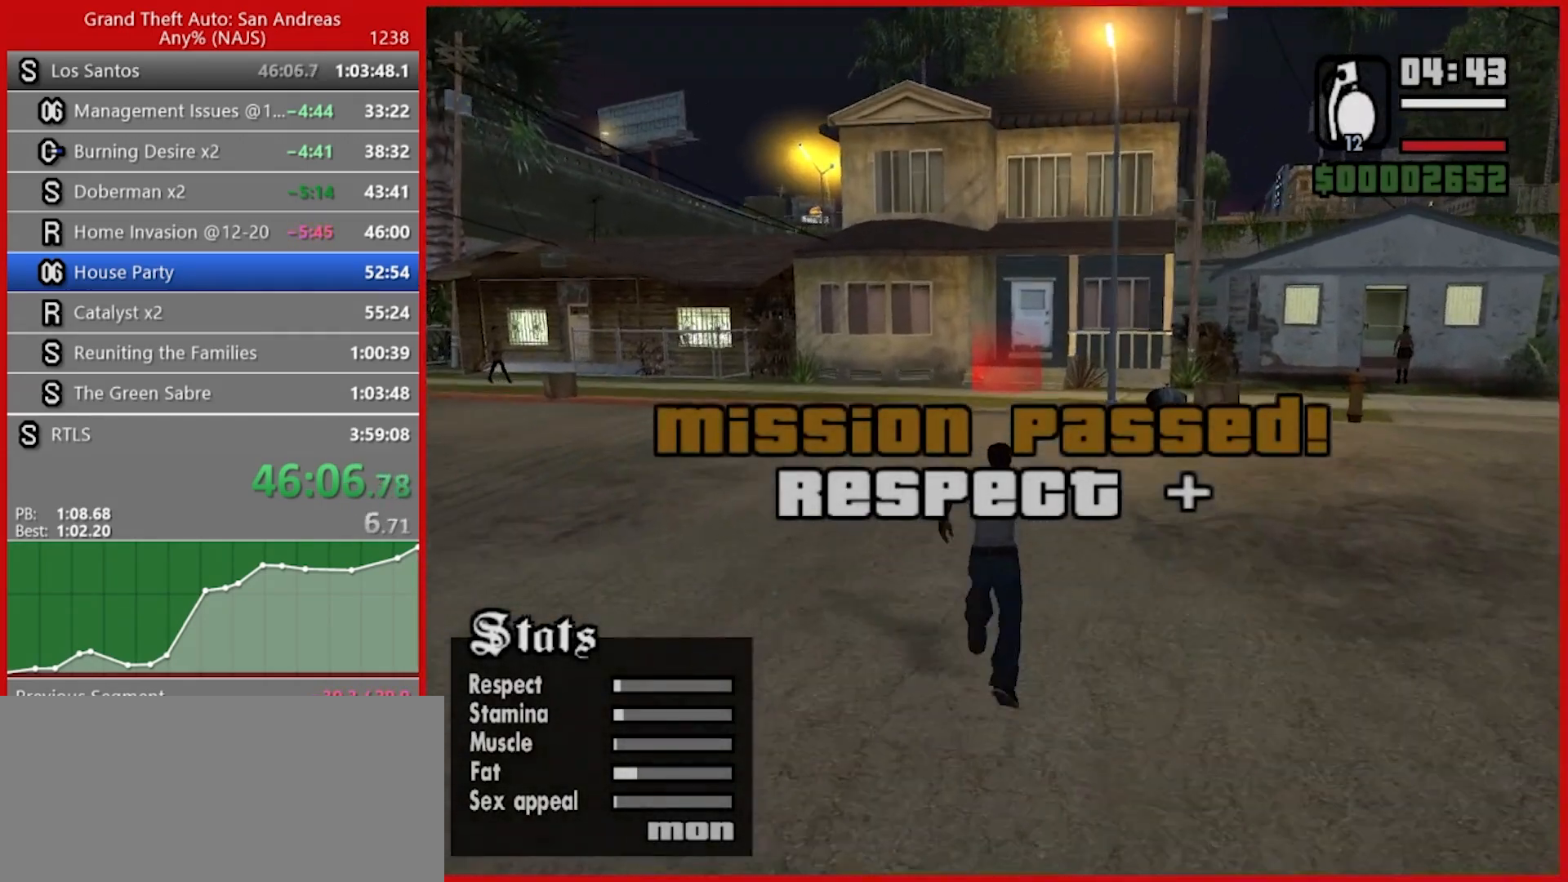
{"keys": ["tab", "w"], "mouse": [], "events": [[40, "space", "up"], [140, "space", "down"], [180, "space", "up"], [260, "space", "down"], [300, "space", "up"], [400, "space", "down"], [440, "space", "up"]]}
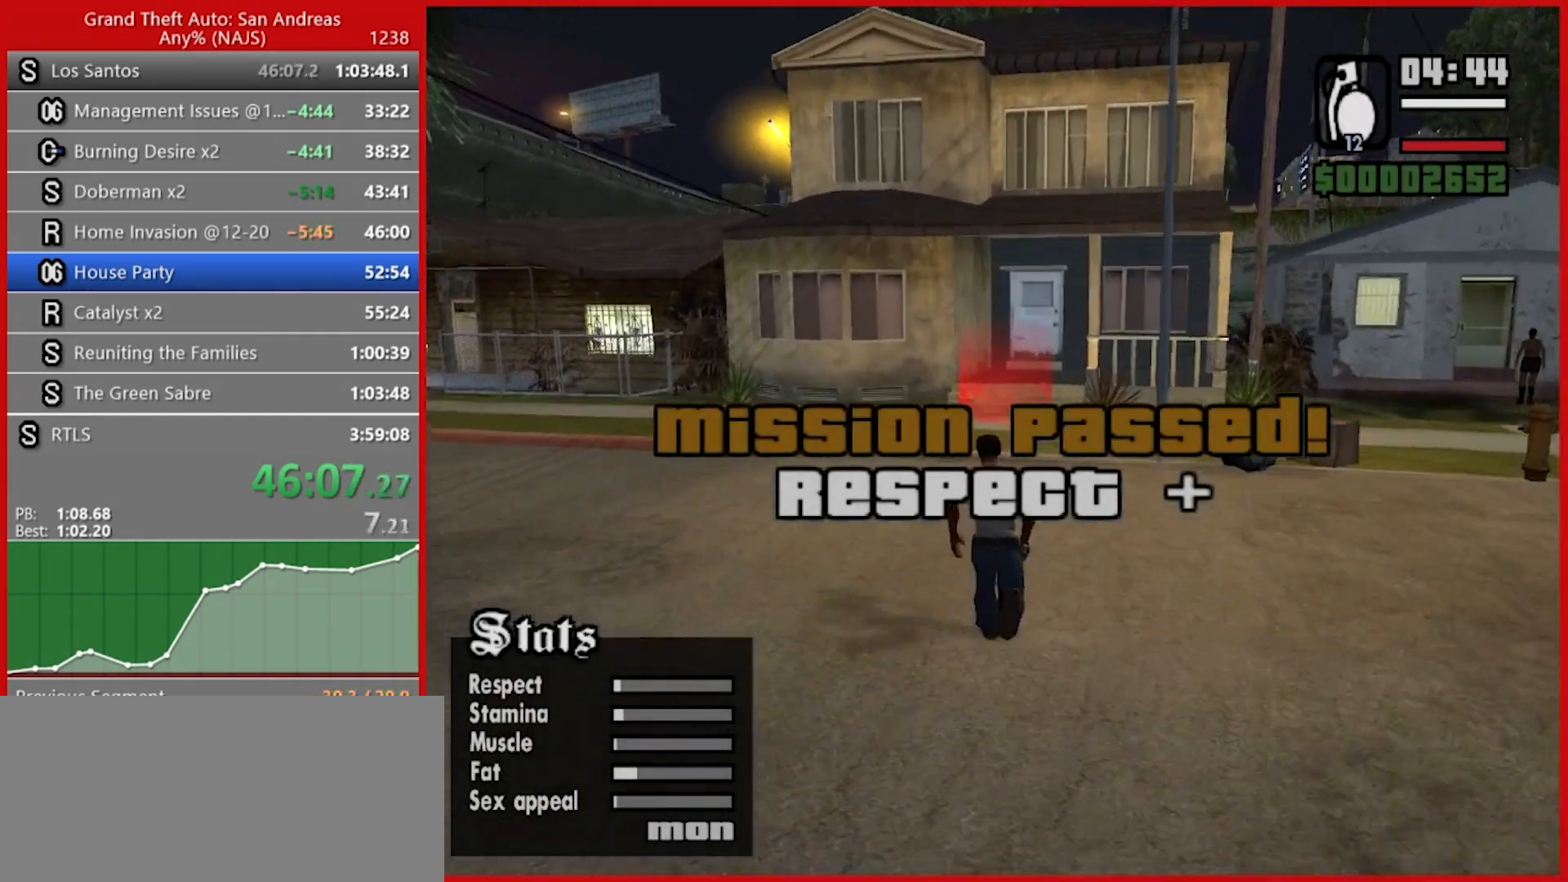
{"keys": ["space", "tab", "w"], "mouse": [], "events": [[60, "space", "down"], [100, "space", "up"], [140, "space", "down"], [200, "space", "up"], [280, "space", "down"], [360, "space", "up"], [420, "space", "down"], [460, "space", "up"], [500, "space", "down"]]}
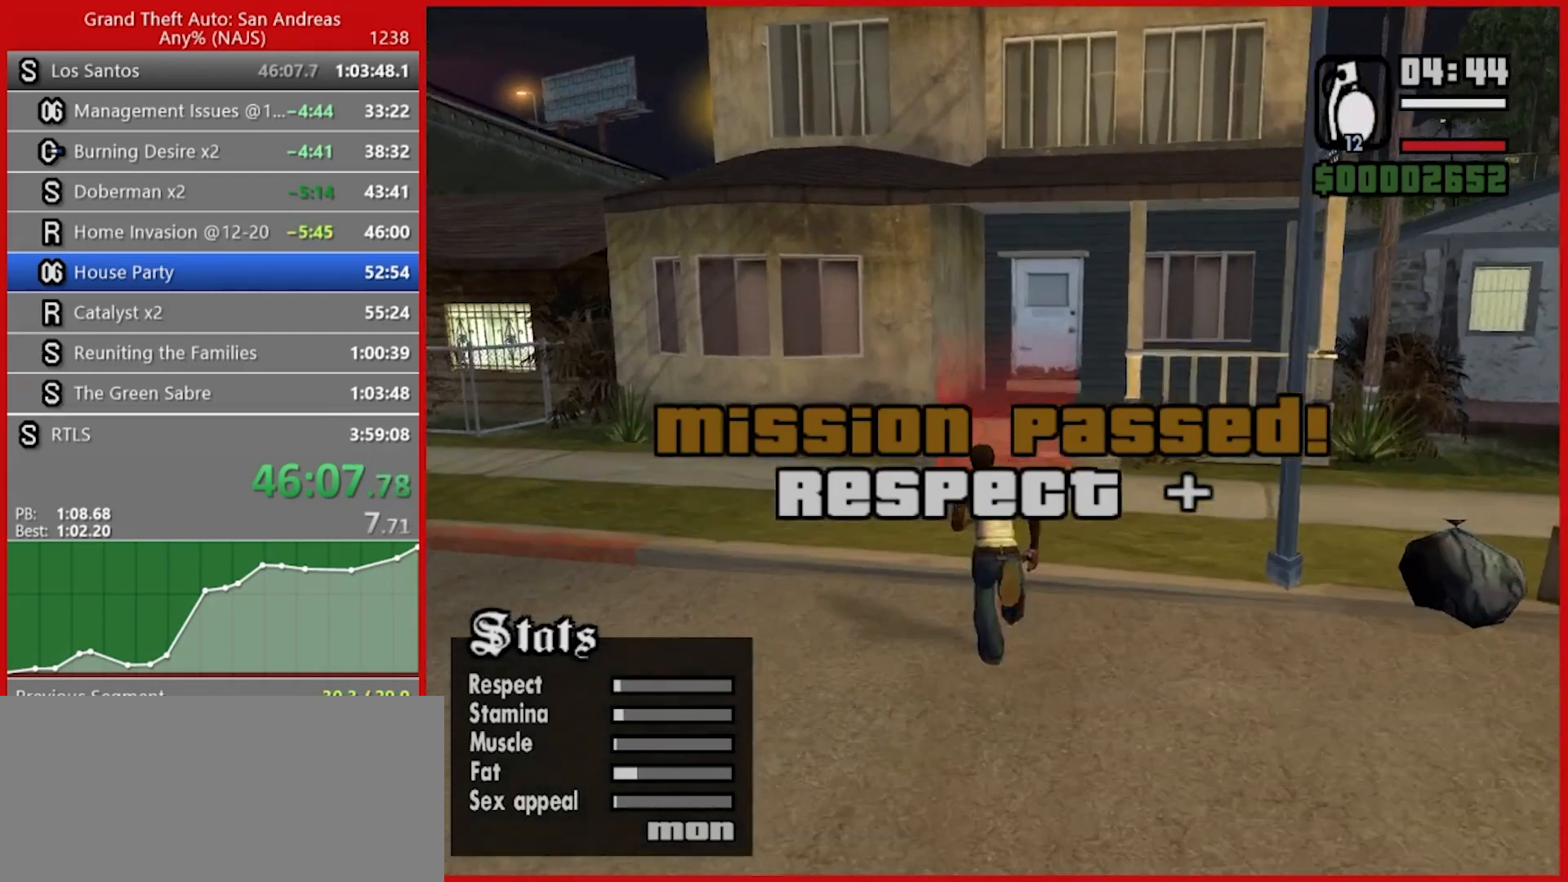
{"keys": ["tab", "w"], "mouse": [], "events": [[120, "space", "up"]]}
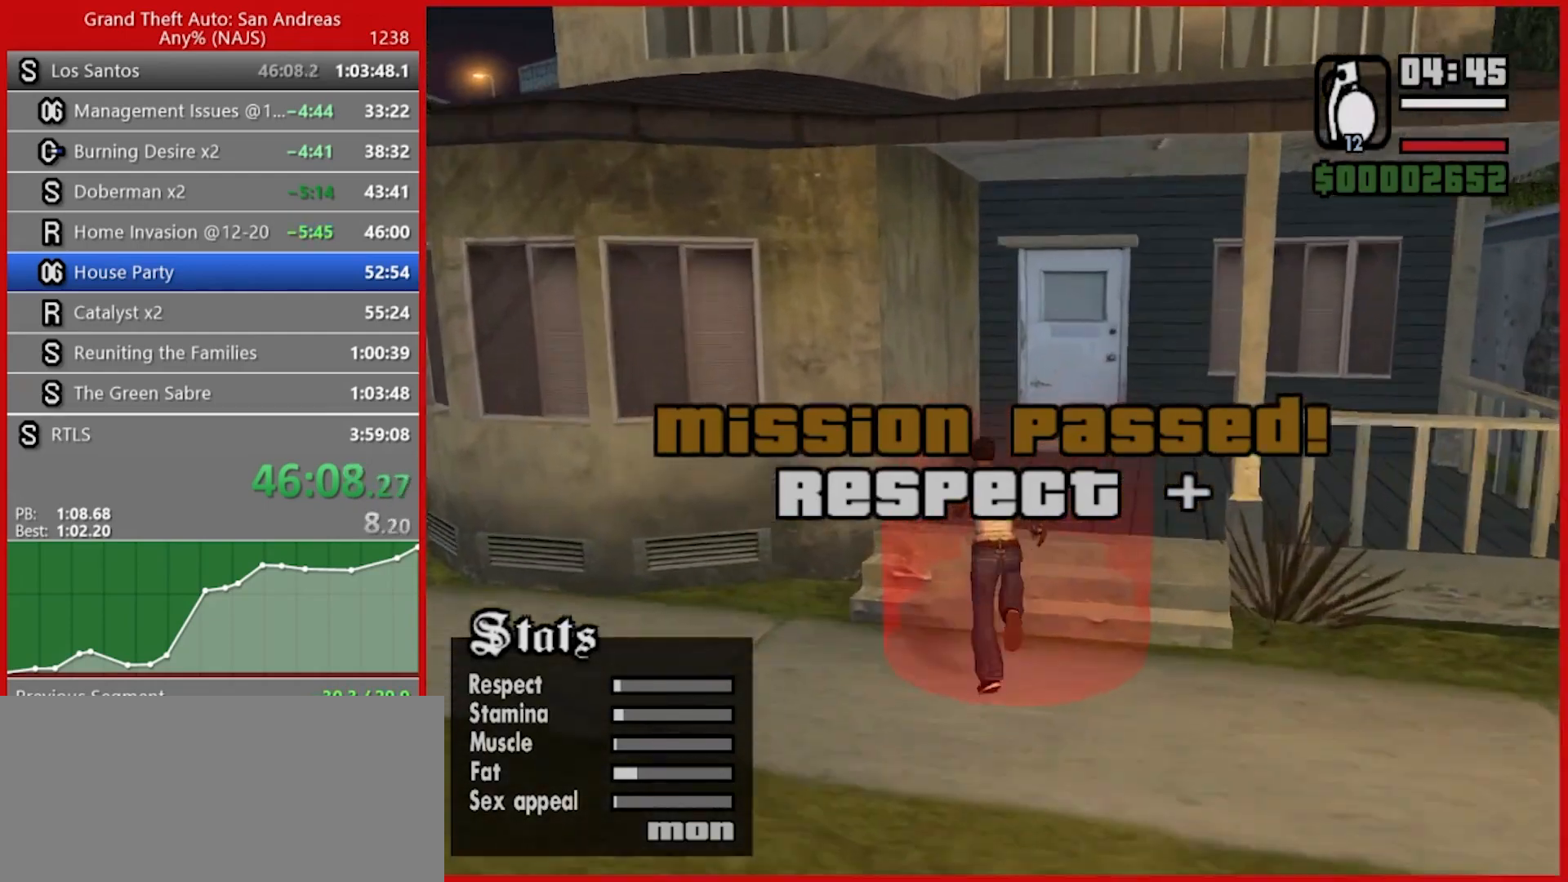
{"keys": ["tab", "w"], "mouse": [], "events": []}
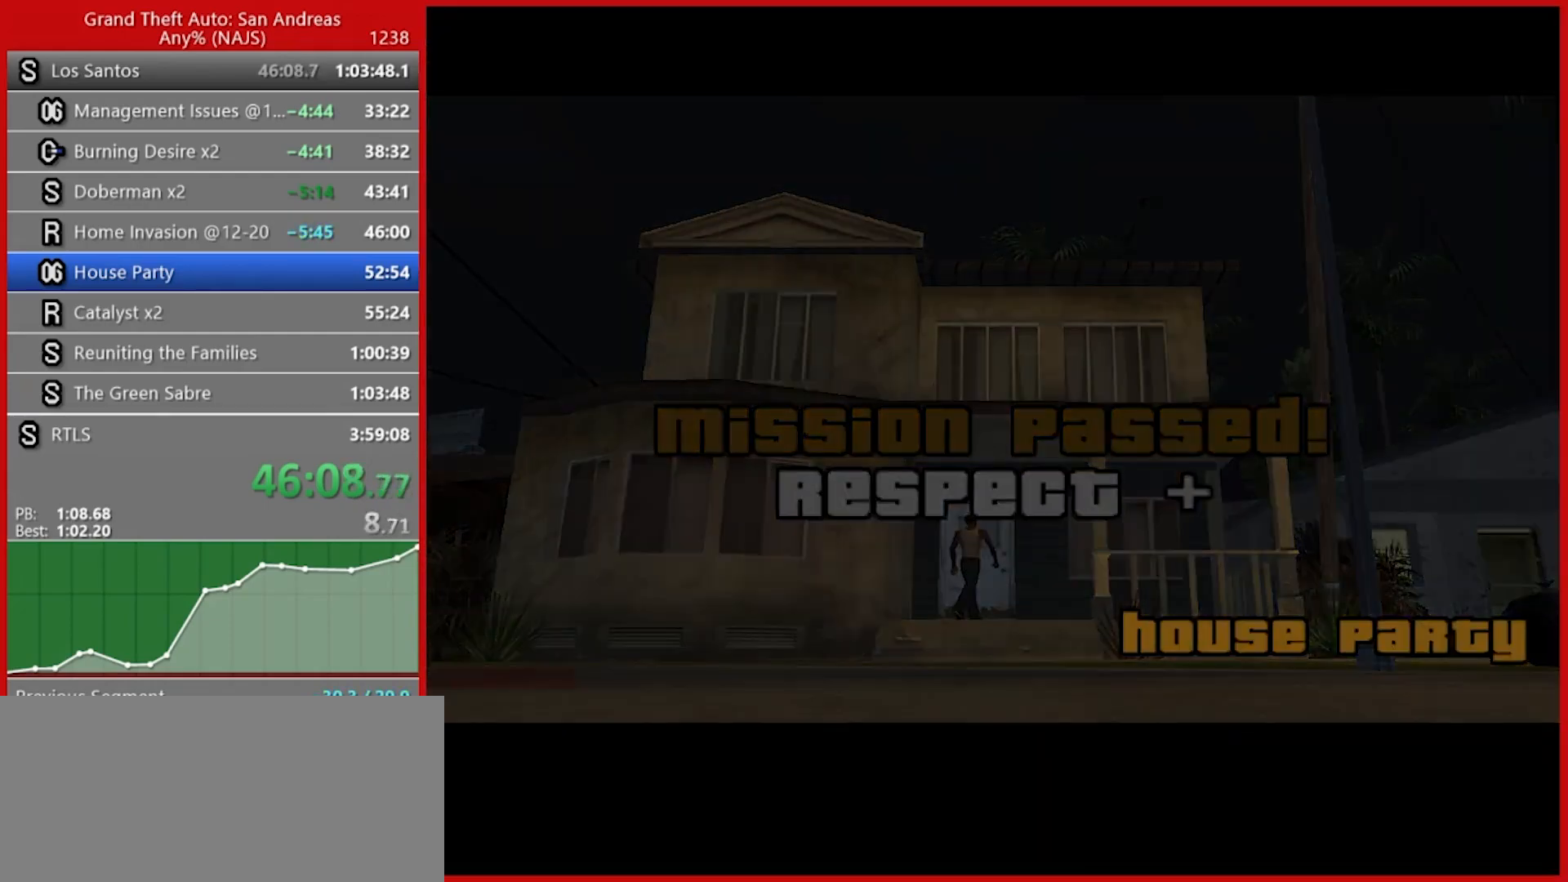
{"keys": [], "mouse": [], "events": [[60, "w", "up"], [100, "tab", "up"], [320, "space", "down"], [420, "space", "up"]]}